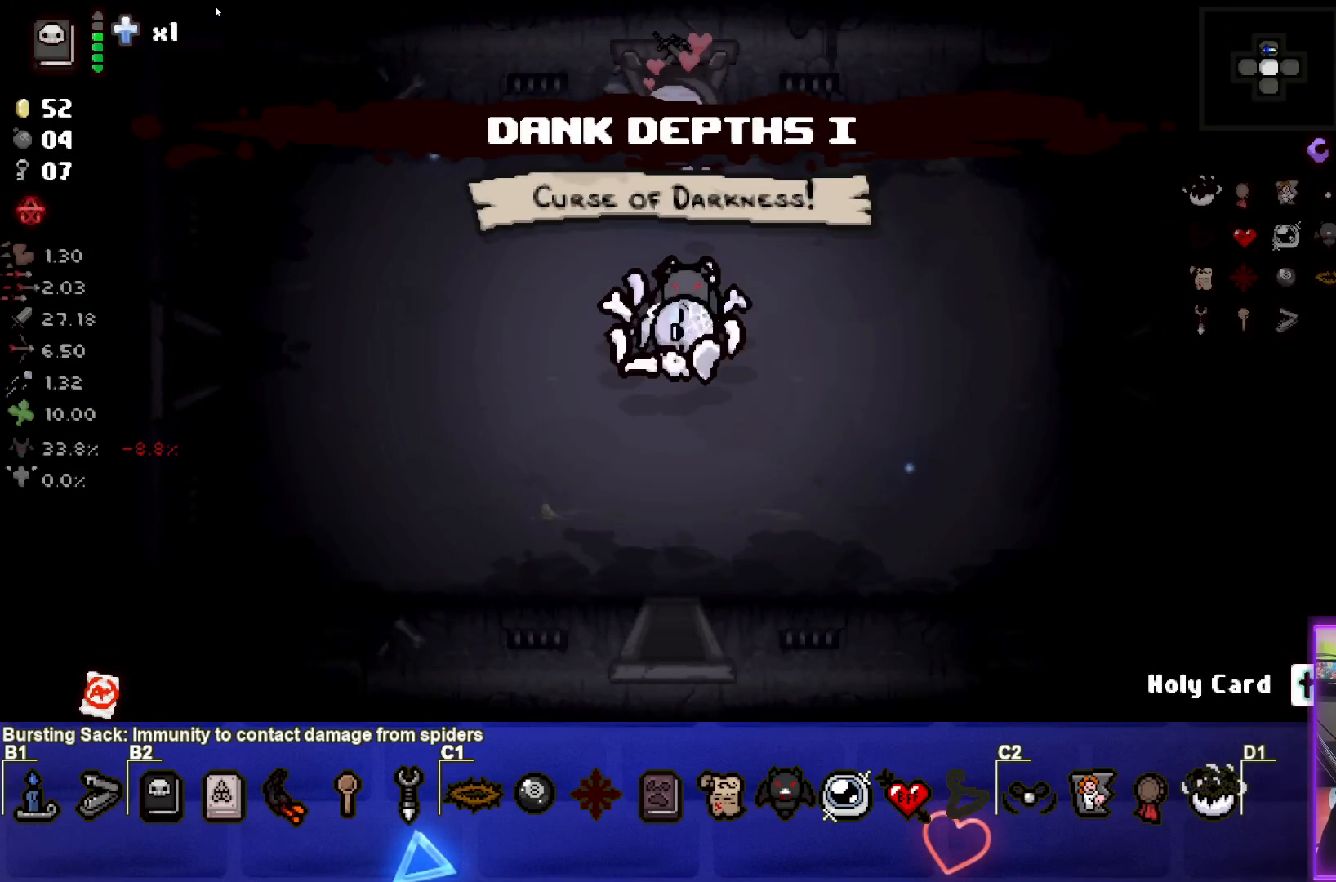
Gameplay with a controller (PlayStation layout); each line is a JSON object with the inputs held at the frame after it. "events" lists button and stick changes between this image and that frame as [ms after this image, input, new state], when the widget could be followed in between. Not read: right_stick.
{"buttons": [], "left_stick": "left", "events": [[17, "left_stick", "left"]]}
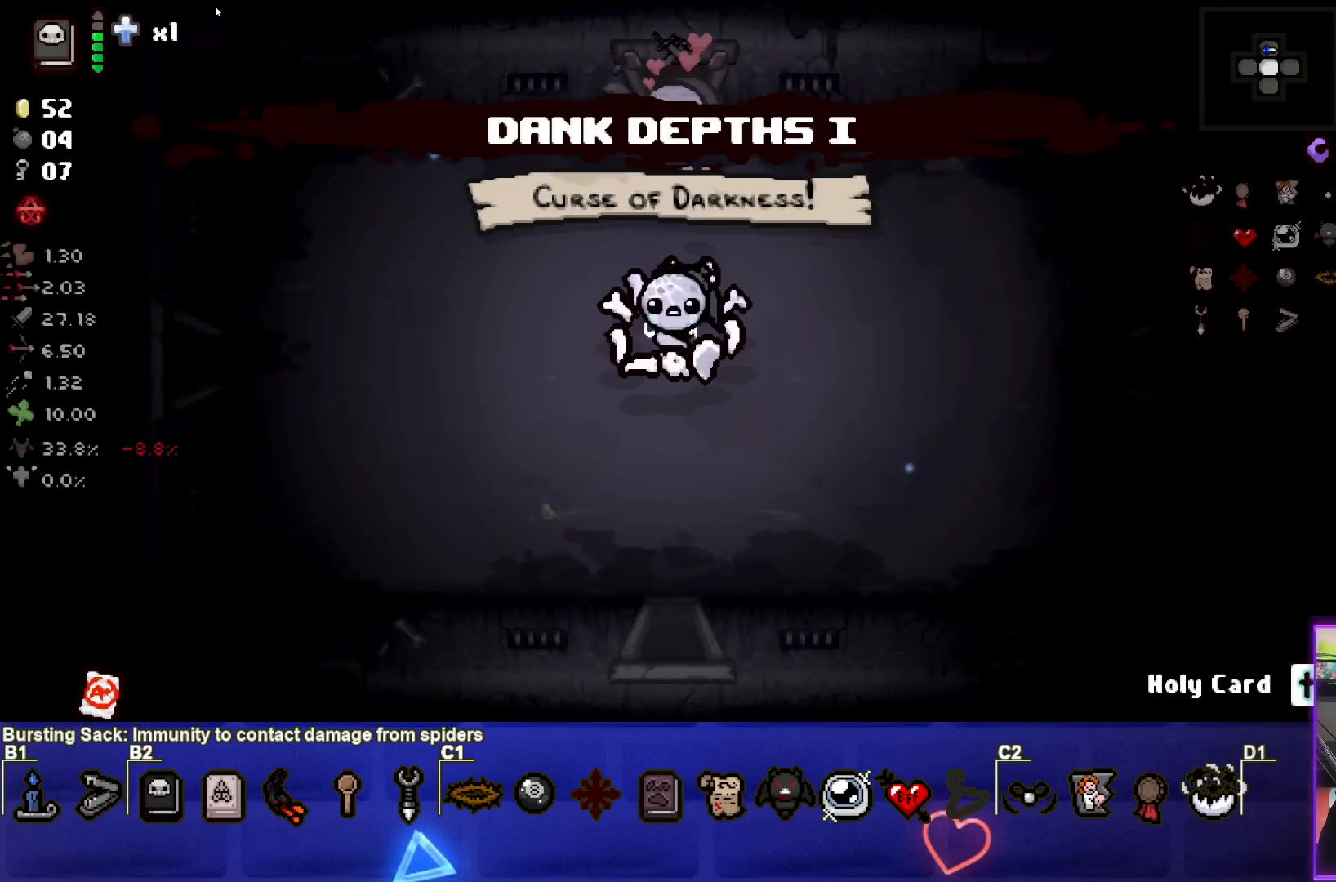
{"buttons": [], "left_stick": "left", "events": []}
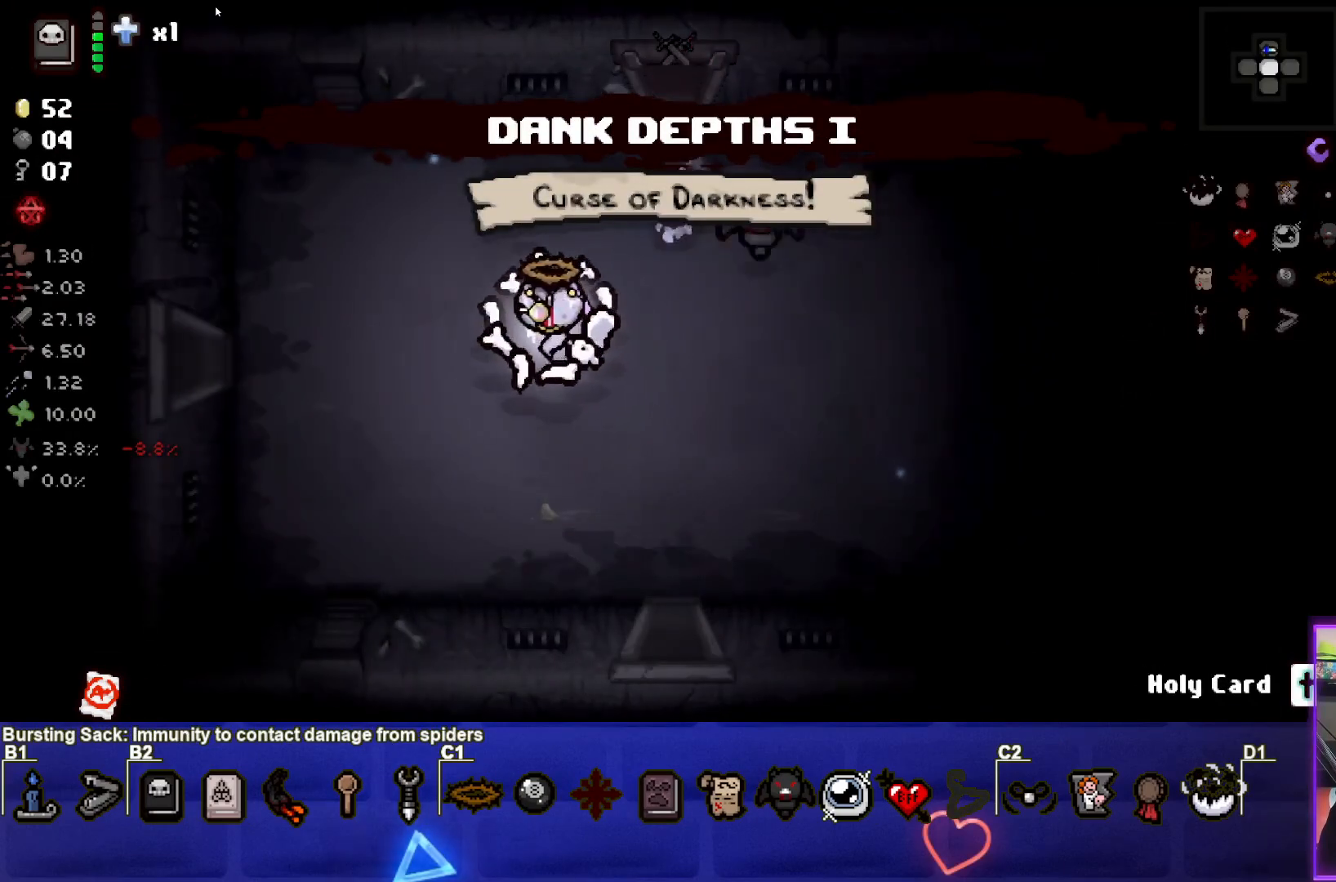
{"buttons": [], "left_stick": "left", "events": []}
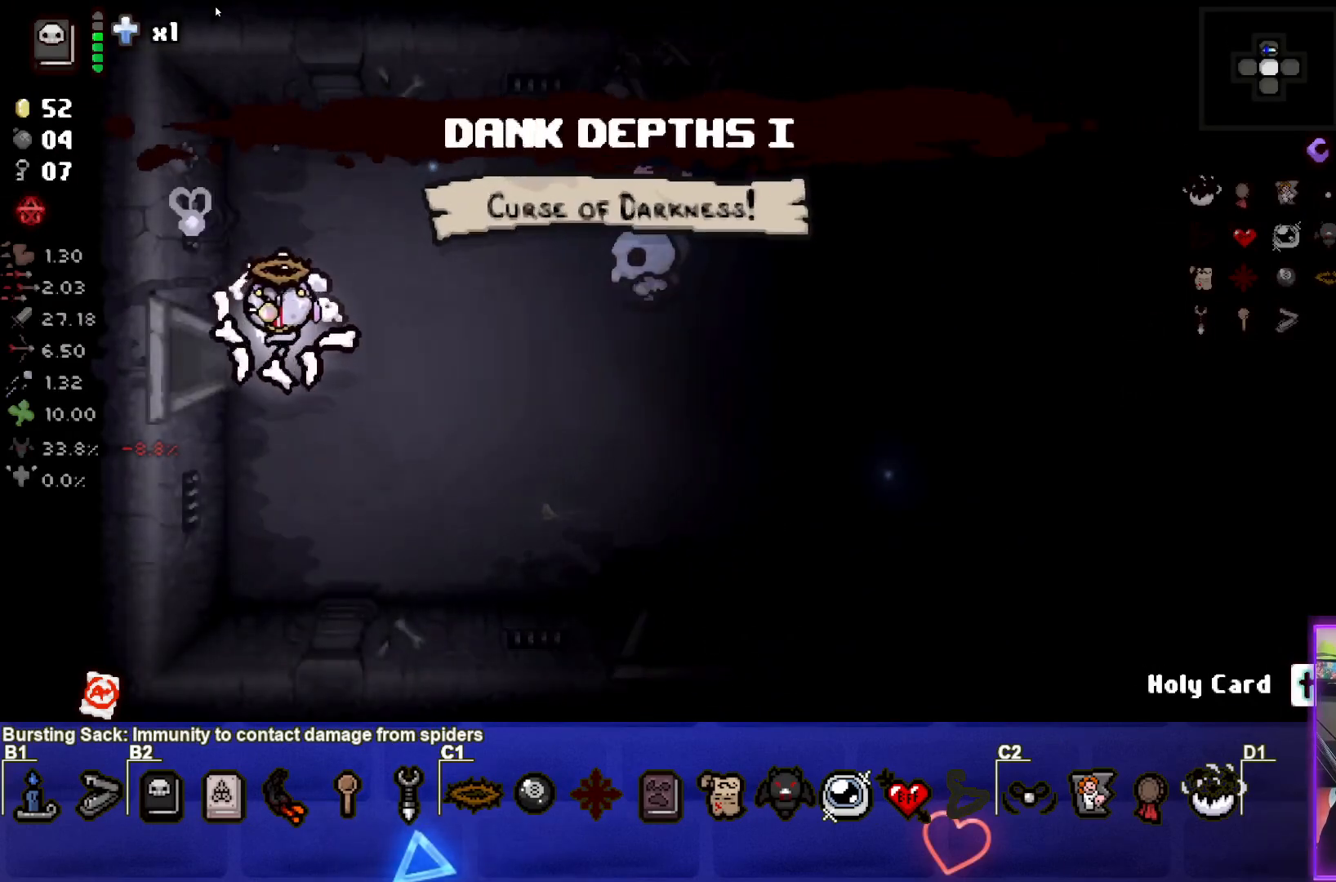
{"buttons": [], "left_stick": "center", "events": [[233, "left_stick", "center"]]}
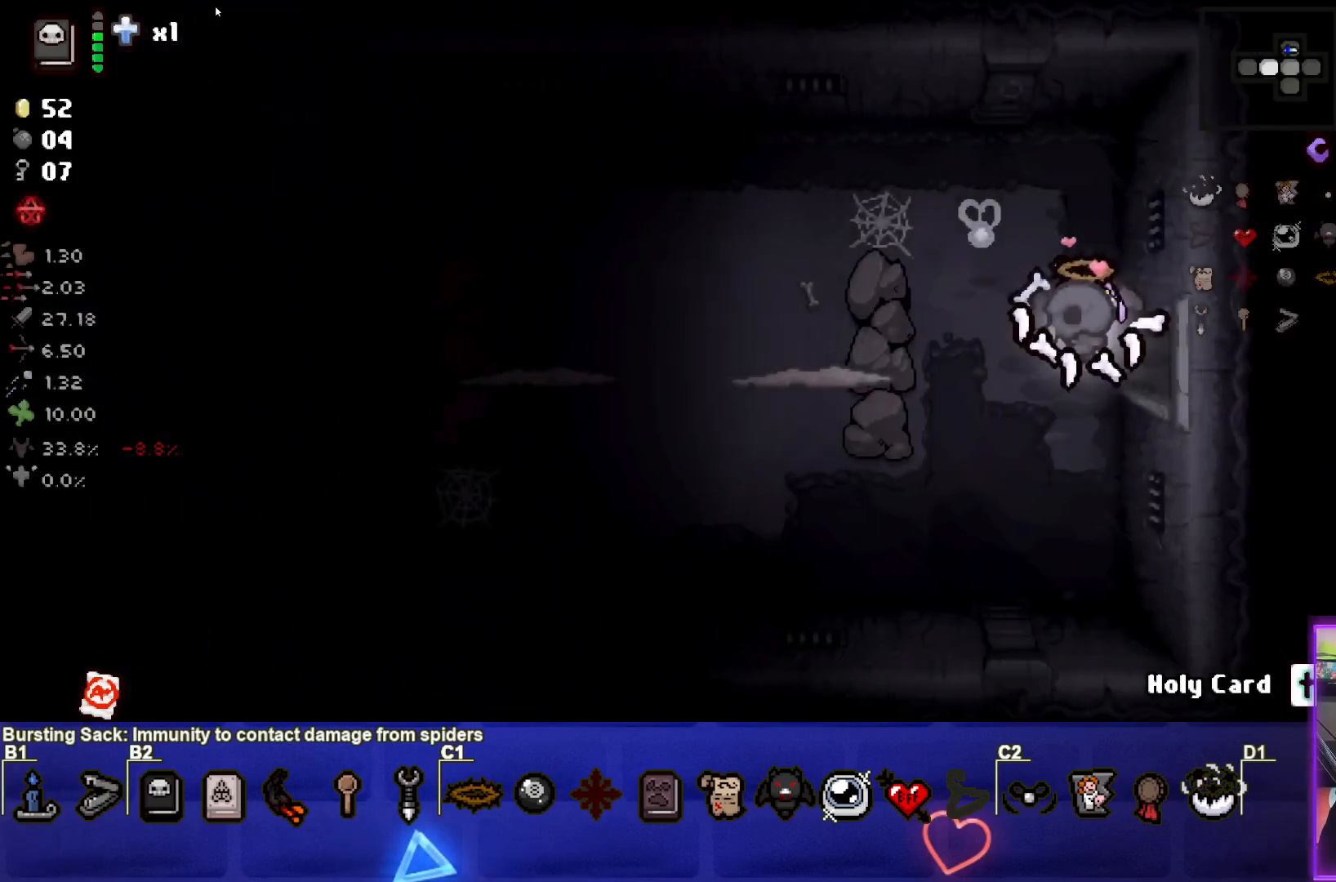
{"buttons": ["SQUARE"], "left_stick": "left", "events": [[300, "left_stick", "left"], [383, "SQUARE", "down"]]}
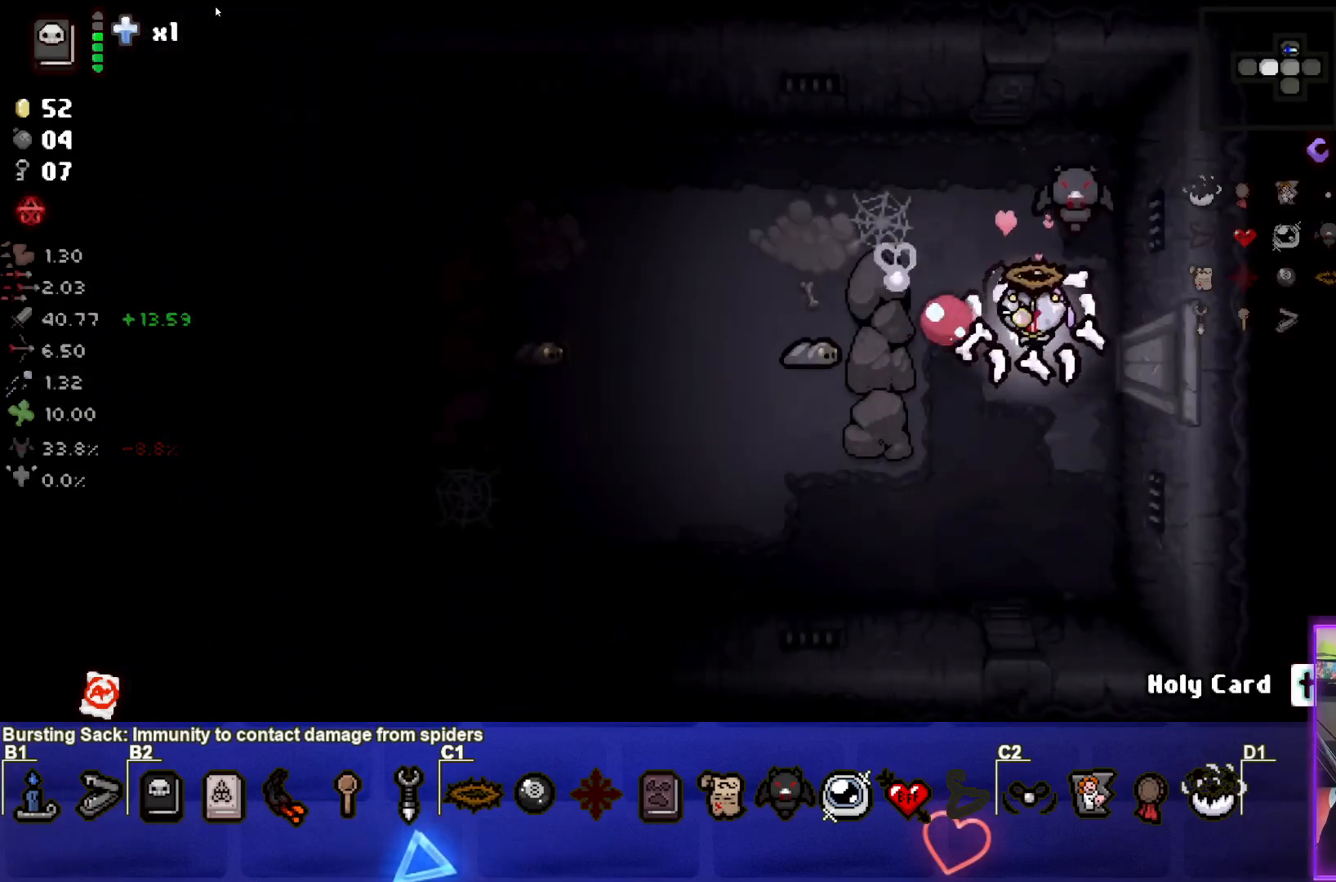
{"buttons": ["SQUARE"], "left_stick": "left", "events": [[50, "SQUARE", "up"], [83, "left_stick", "center"], [117, "SQUARE", "down"], [217, "SQUARE", "up"], [217, "left_stick", "left"], [283, "SQUARE", "down"], [350, "left_stick", "center"], [400, "SQUARE", "up"], [467, "SQUARE", "down"], [500, "left_stick", "left"]]}
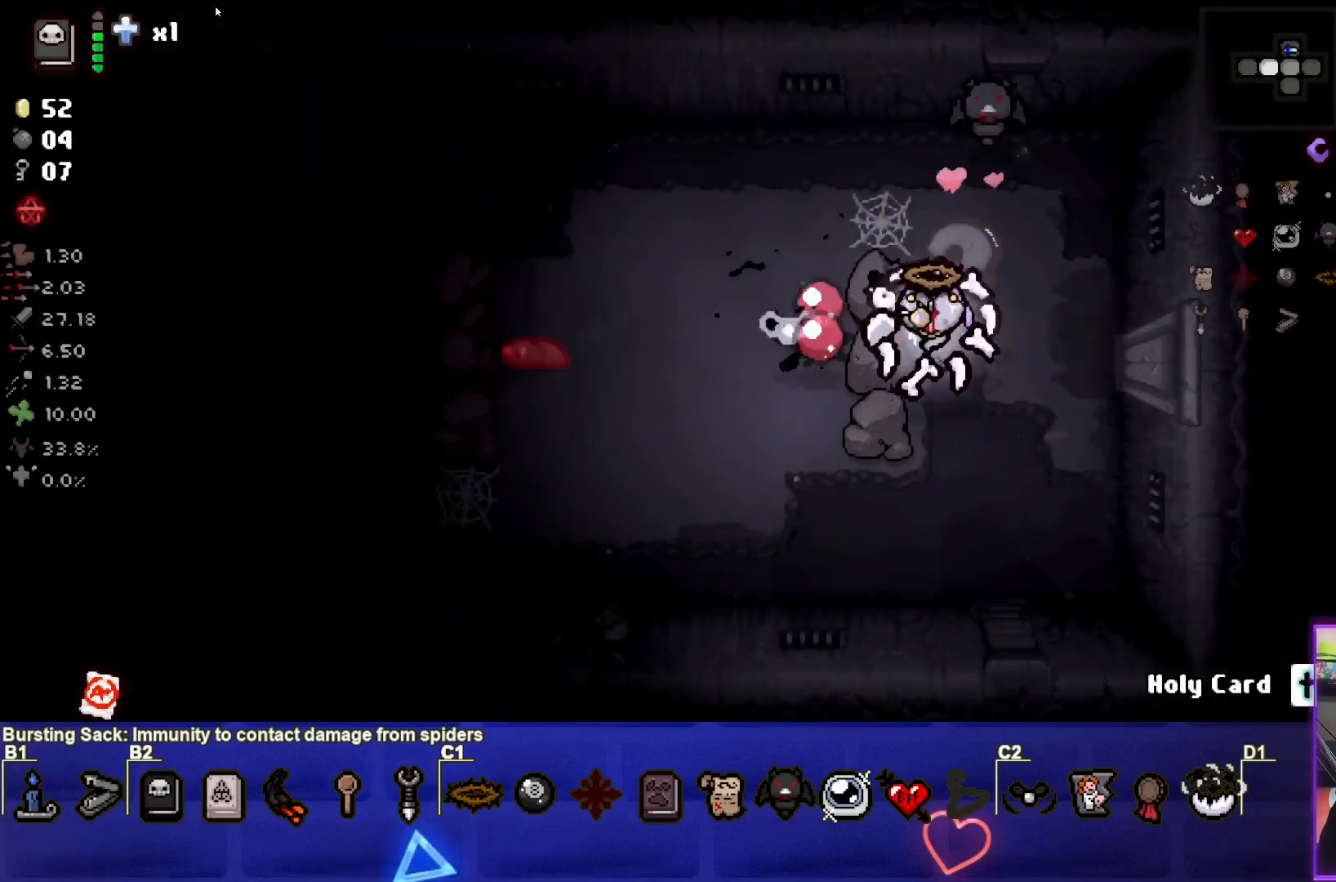
{"buttons": [], "left_stick": "right", "events": [[83, "SQUARE", "up"], [150, "SQUARE", "down"], [150, "left_stick", "center"], [283, "SQUARE", "up"], [350, "left_stick", "right"]]}
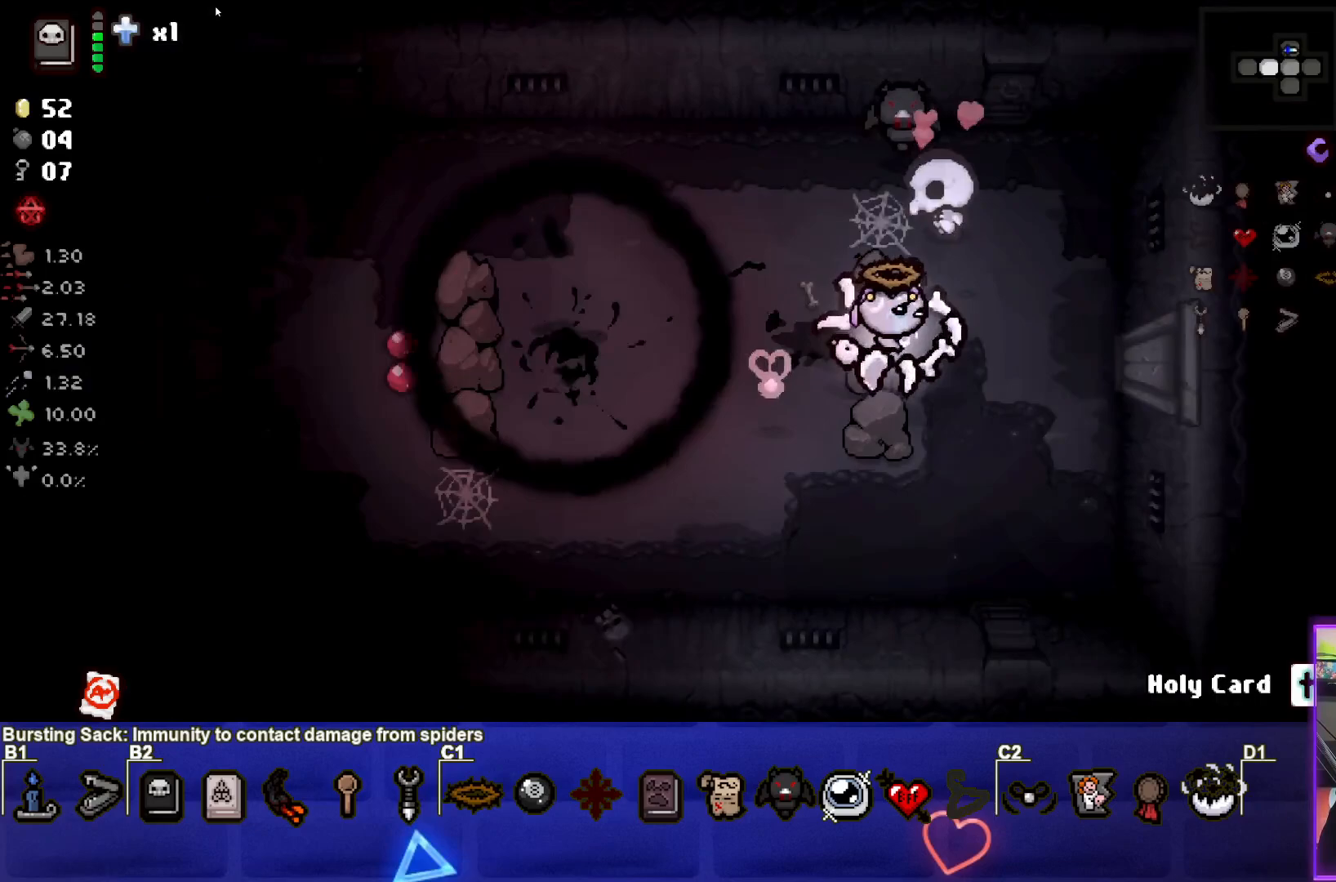
{"buttons": [], "left_stick": "down-left", "events": [[150, "left_stick", "center"], [233, "left_stick", "down-left"]]}
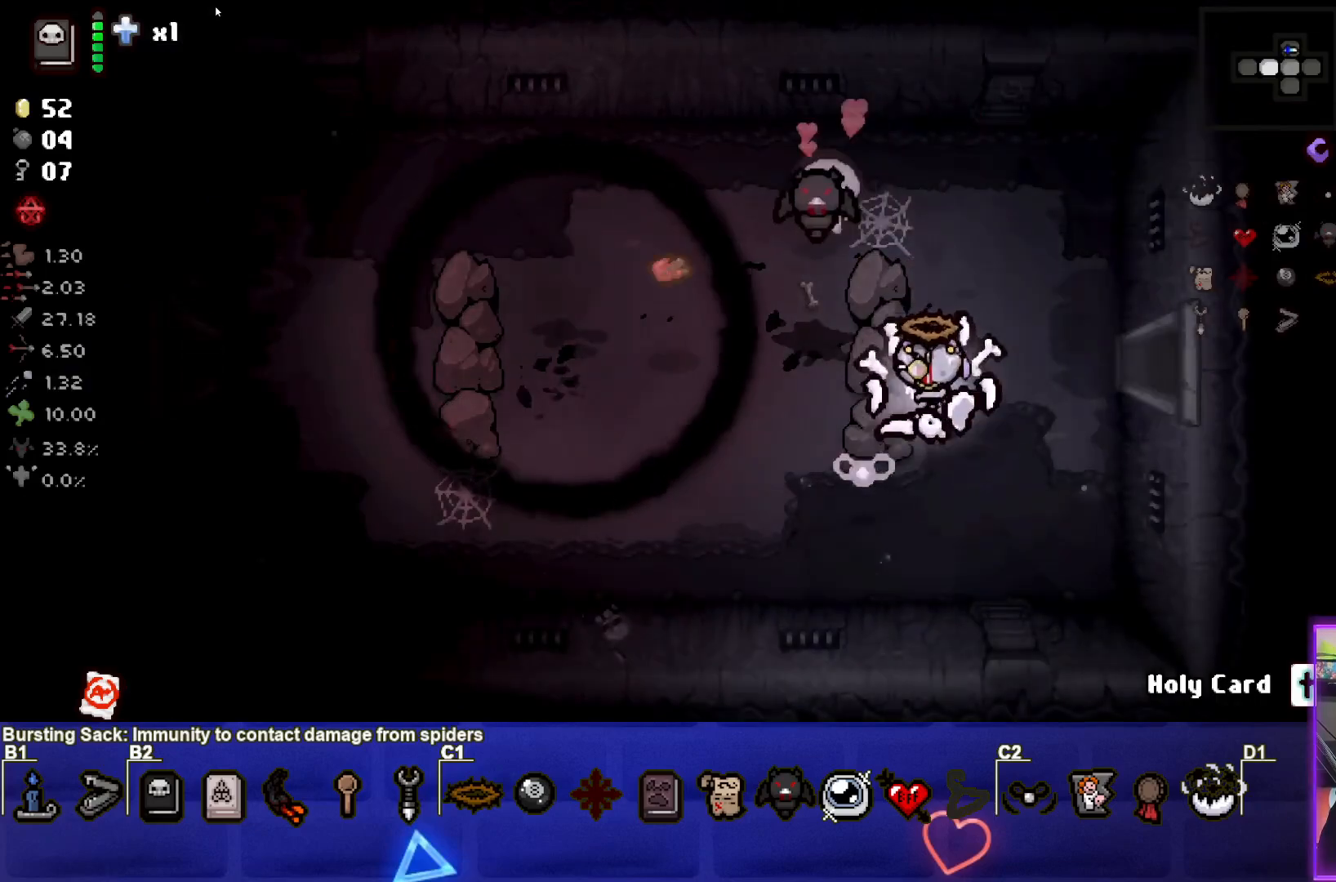
{"buttons": [], "left_stick": "down-left", "events": [[67, "left_stick", "left"], [417, "left_stick", "down-left"]]}
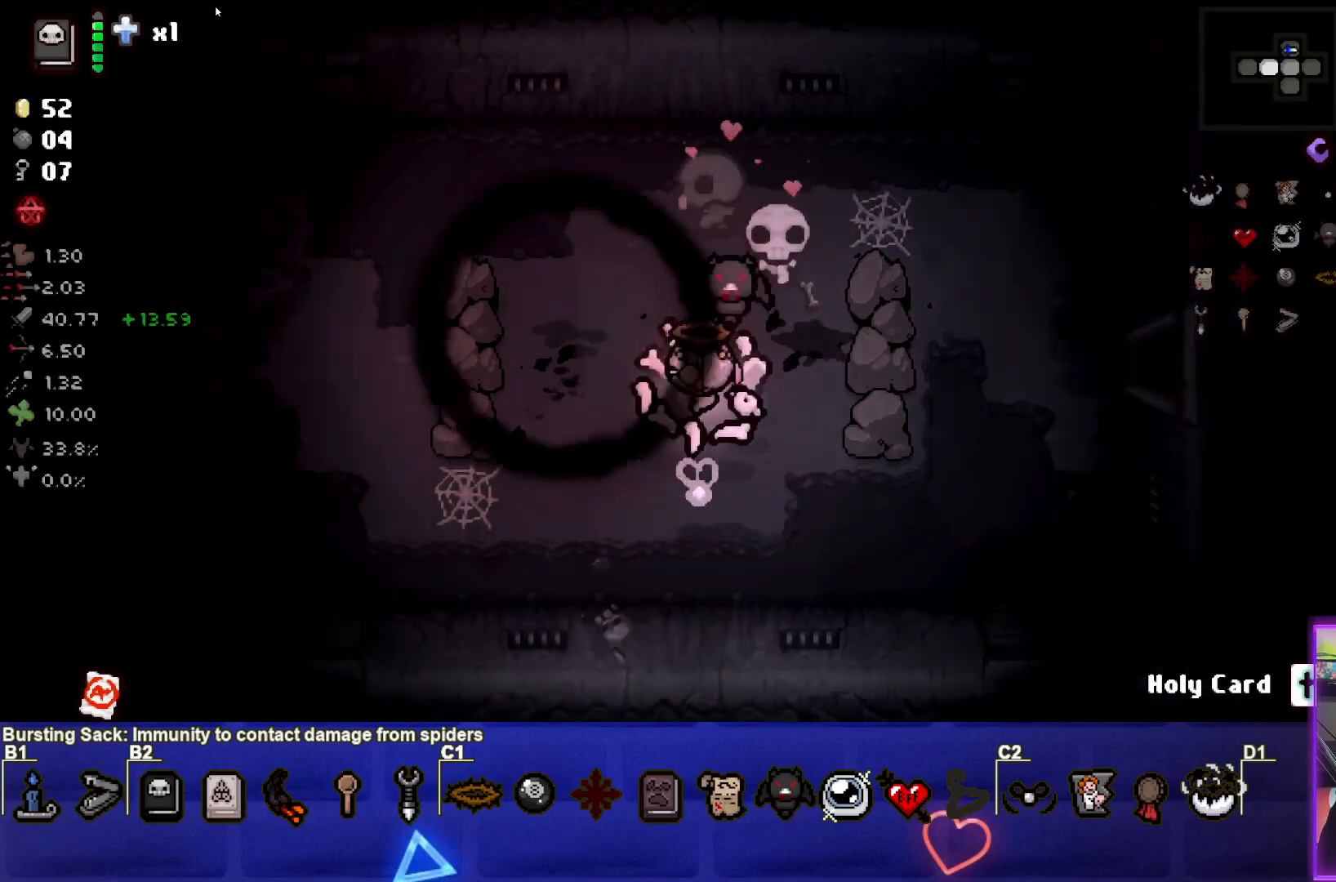
{"buttons": [], "left_stick": "left", "events": [[117, "left_stick", "left"]]}
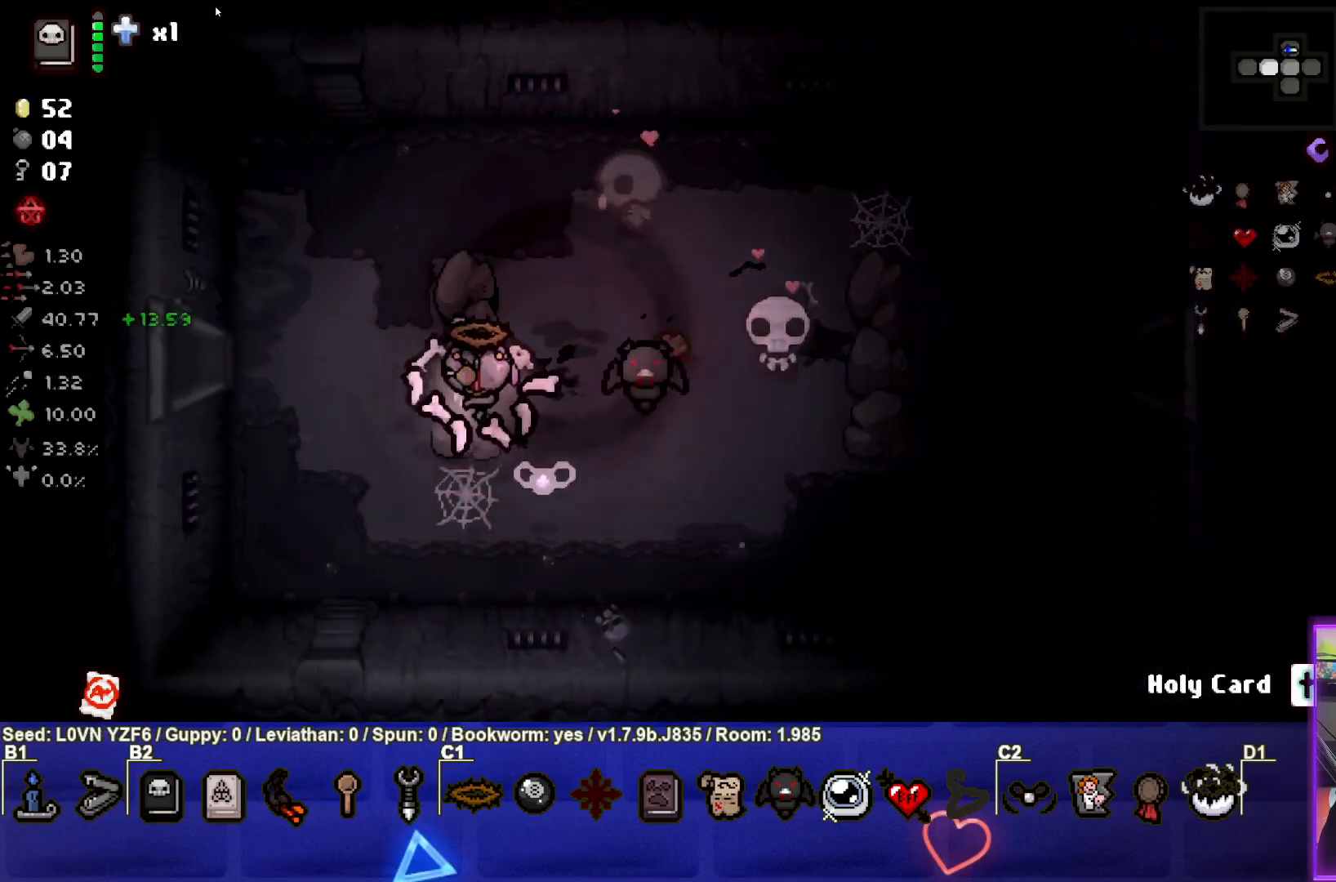
{"buttons": [], "left_stick": "left", "events": []}
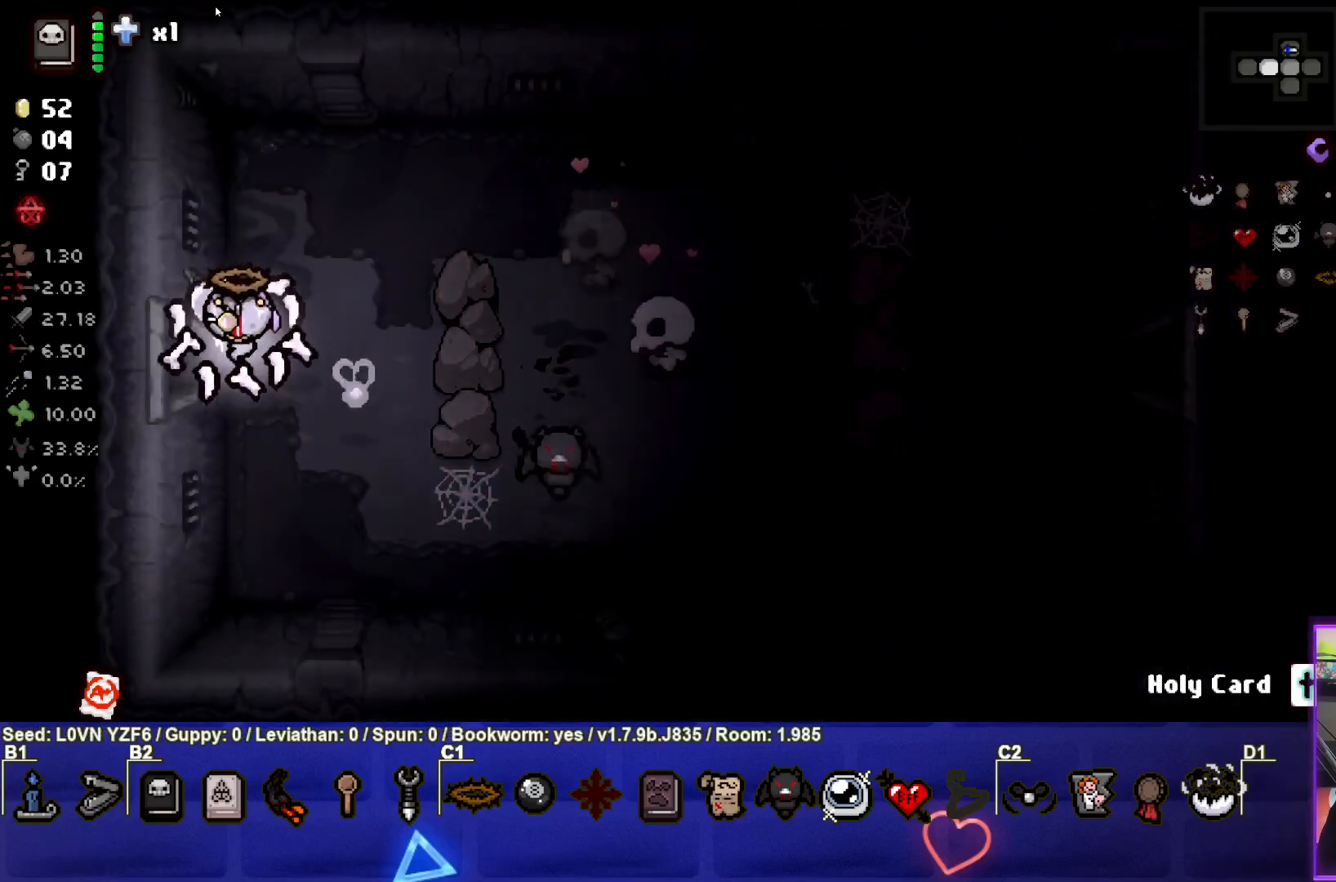
{"buttons": [], "left_stick": "left", "events": []}
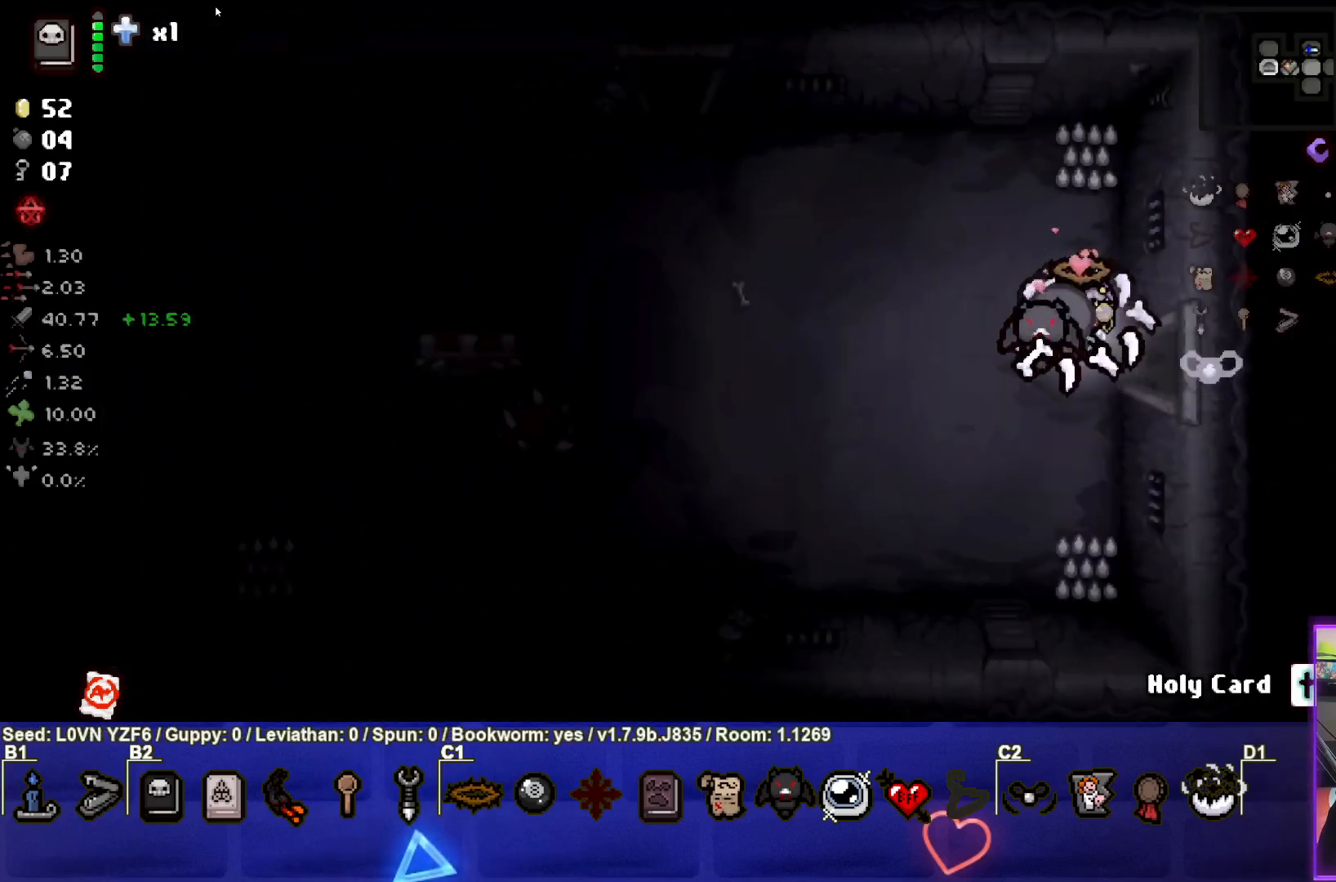
{"buttons": [], "left_stick": "left", "events": []}
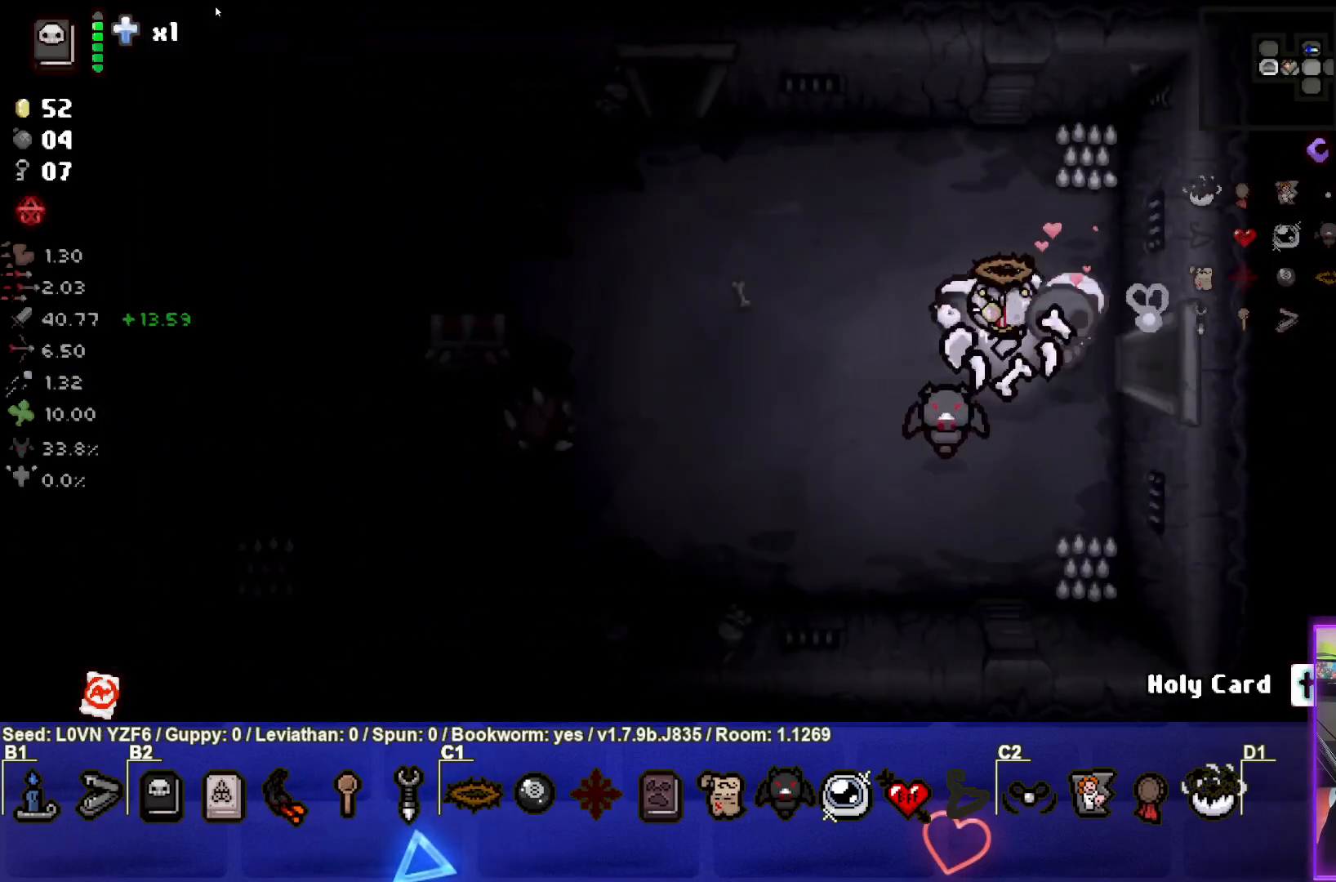
{"buttons": [], "left_stick": "up-left", "events": [[417, "left_stick", "up-left"]]}
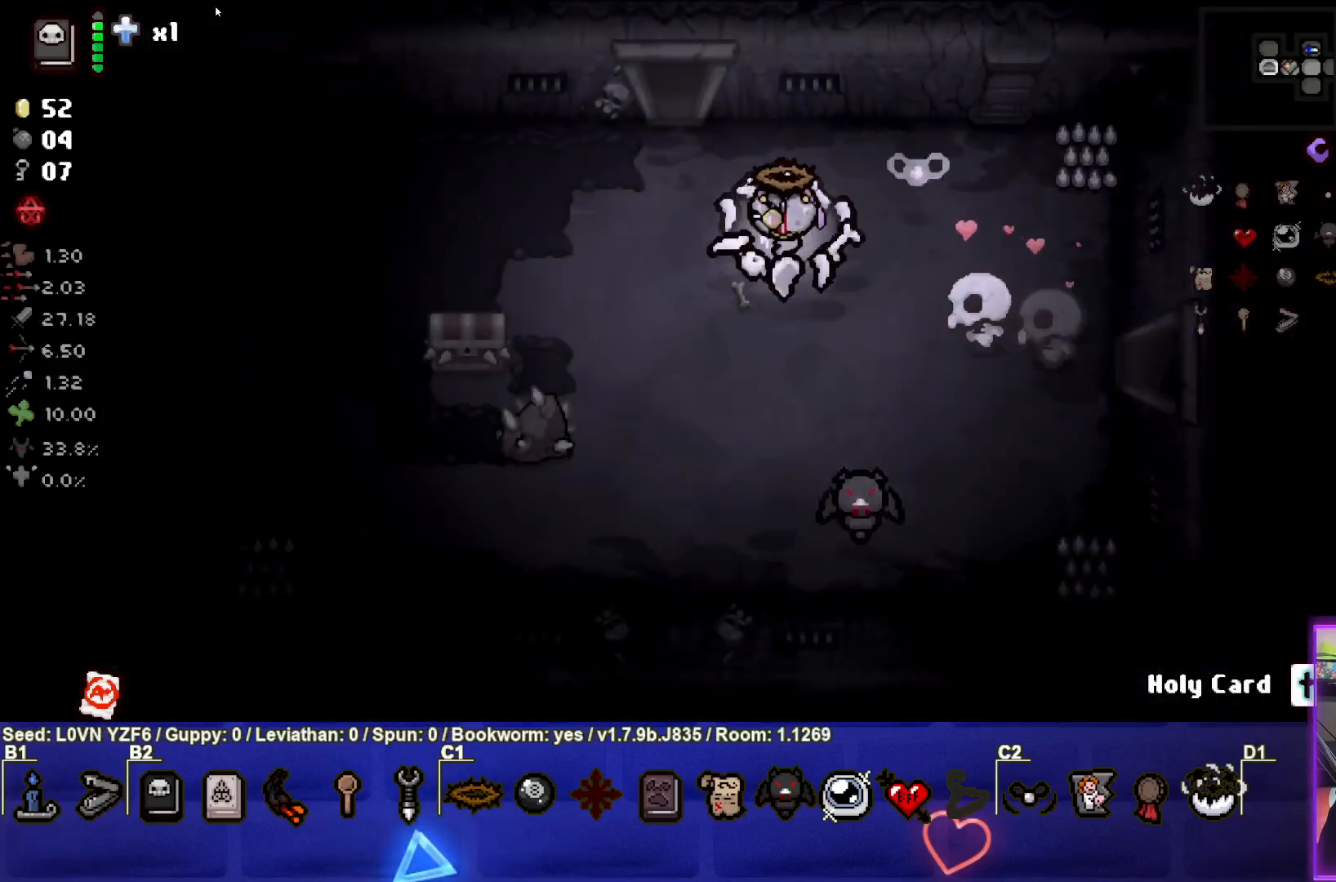
{"buttons": [], "left_stick": "up", "events": [[317, "left_stick", "up"]]}
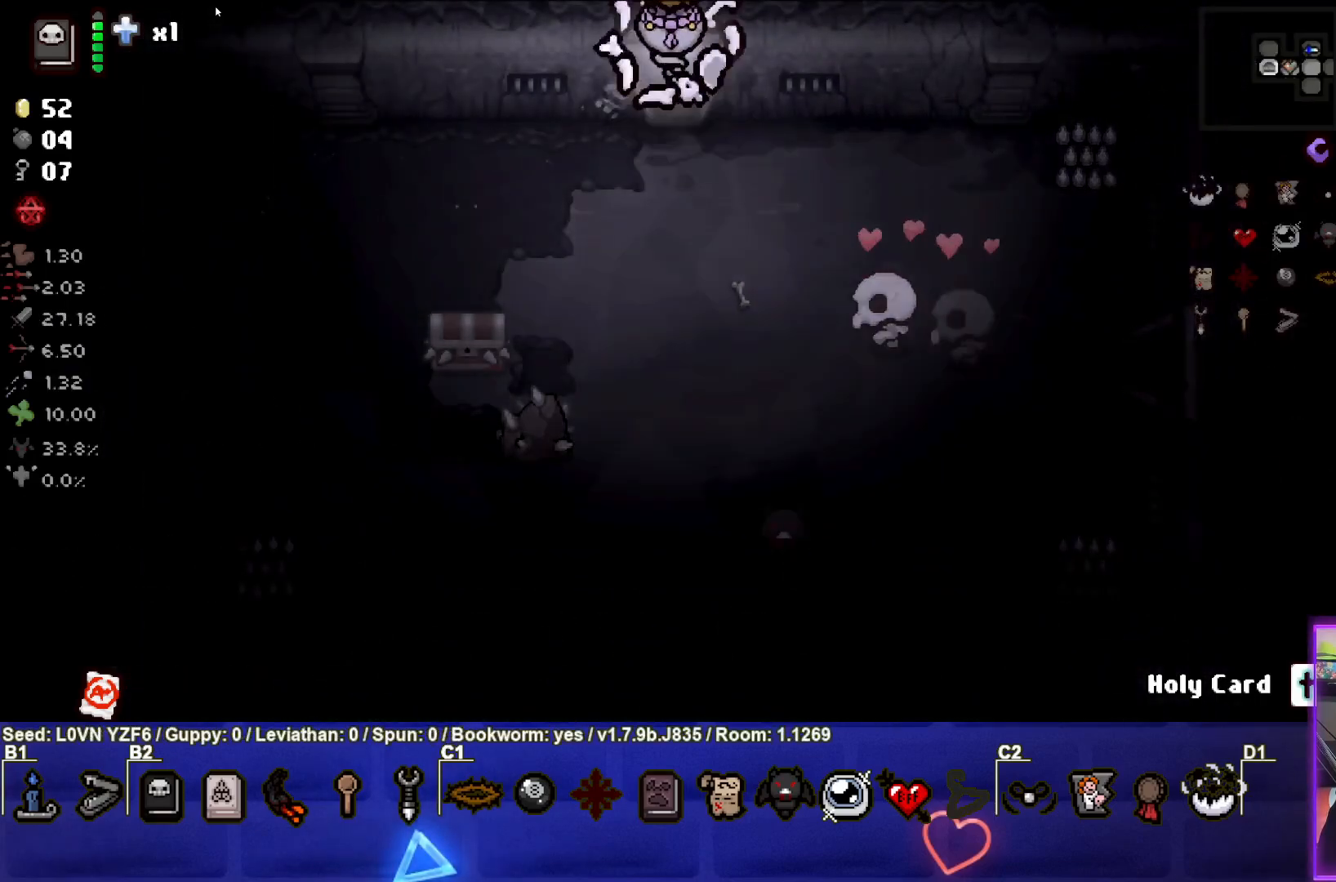
{"buttons": [], "left_stick": "center", "events": [[67, "left_stick", "center"]]}
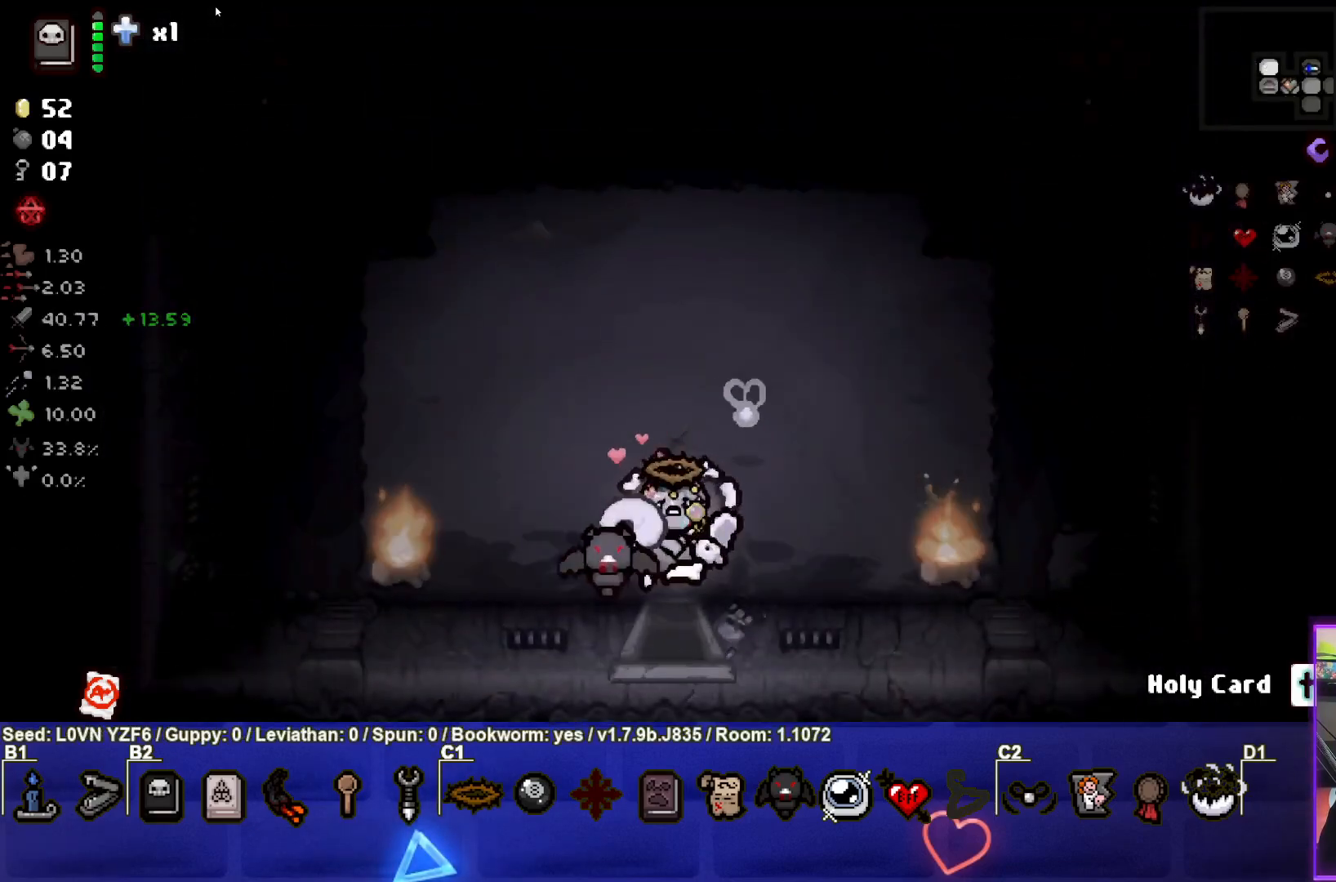
{"buttons": ["TRIANGLE"], "left_stick": "center", "events": [[200, "left_stick", "up"], [383, "TRIANGLE", "down"], [500, "left_stick", "center"]]}
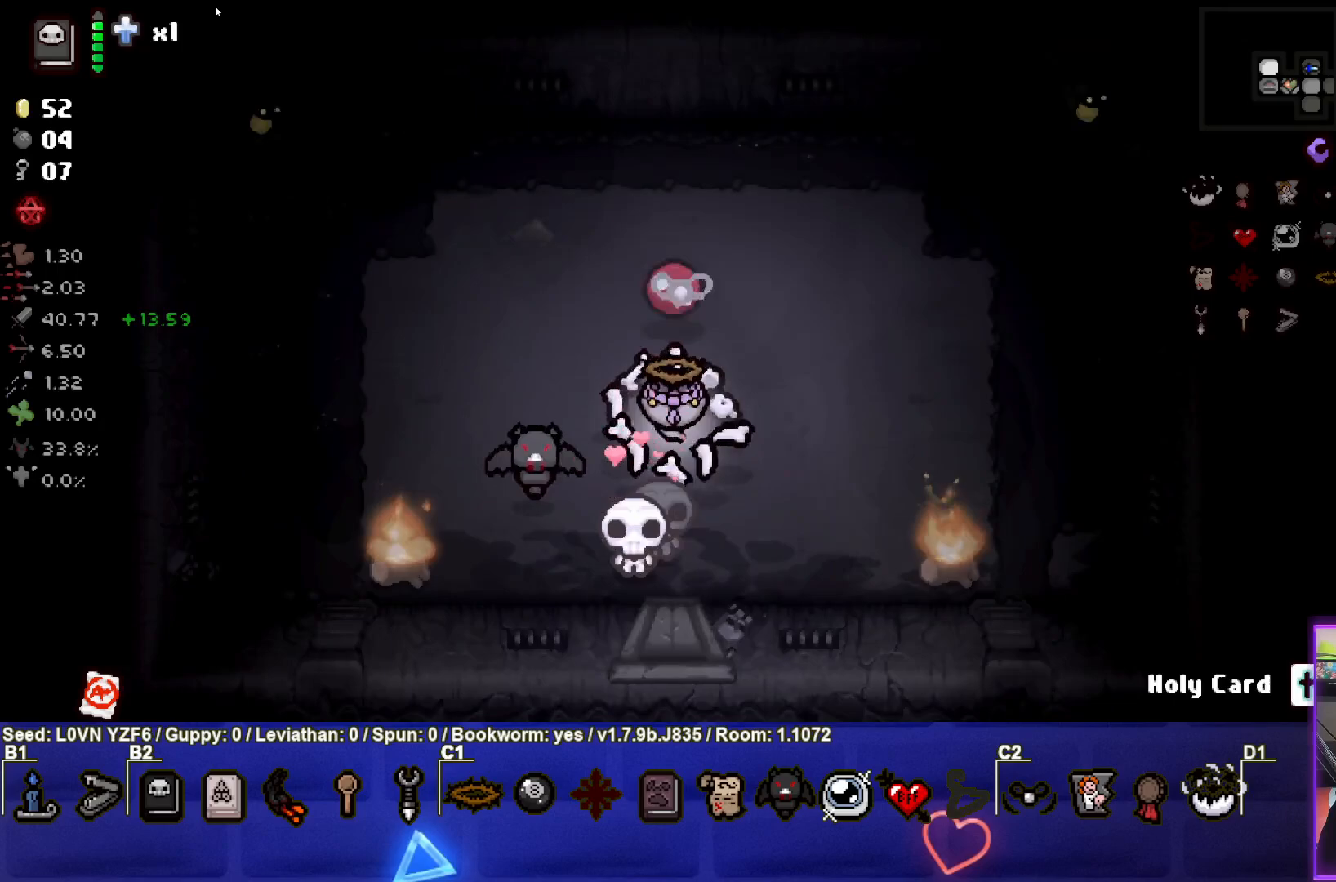
{"buttons": [], "left_stick": "center", "events": [[117, "TRIANGLE", "up"], [283, "left_stick", "up"], [500, "left_stick", "center"]]}
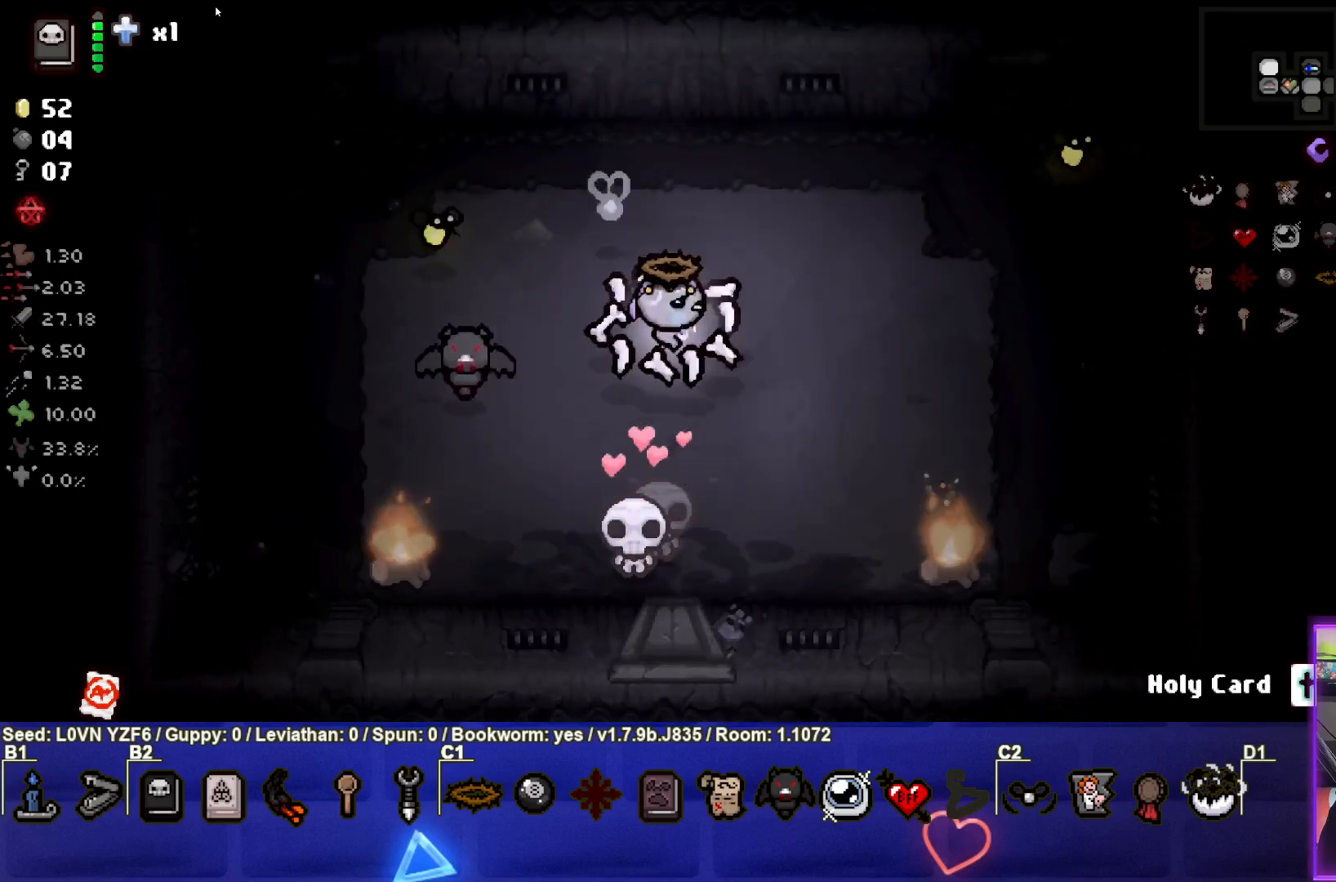
{"buttons": [], "left_stick": "down", "events": [[67, "left_stick", "down-left"], [200, "SQUARE", "down"], [267, "left_stick", "right"], [433, "SQUARE", "up"], [500, "left_stick", "down"]]}
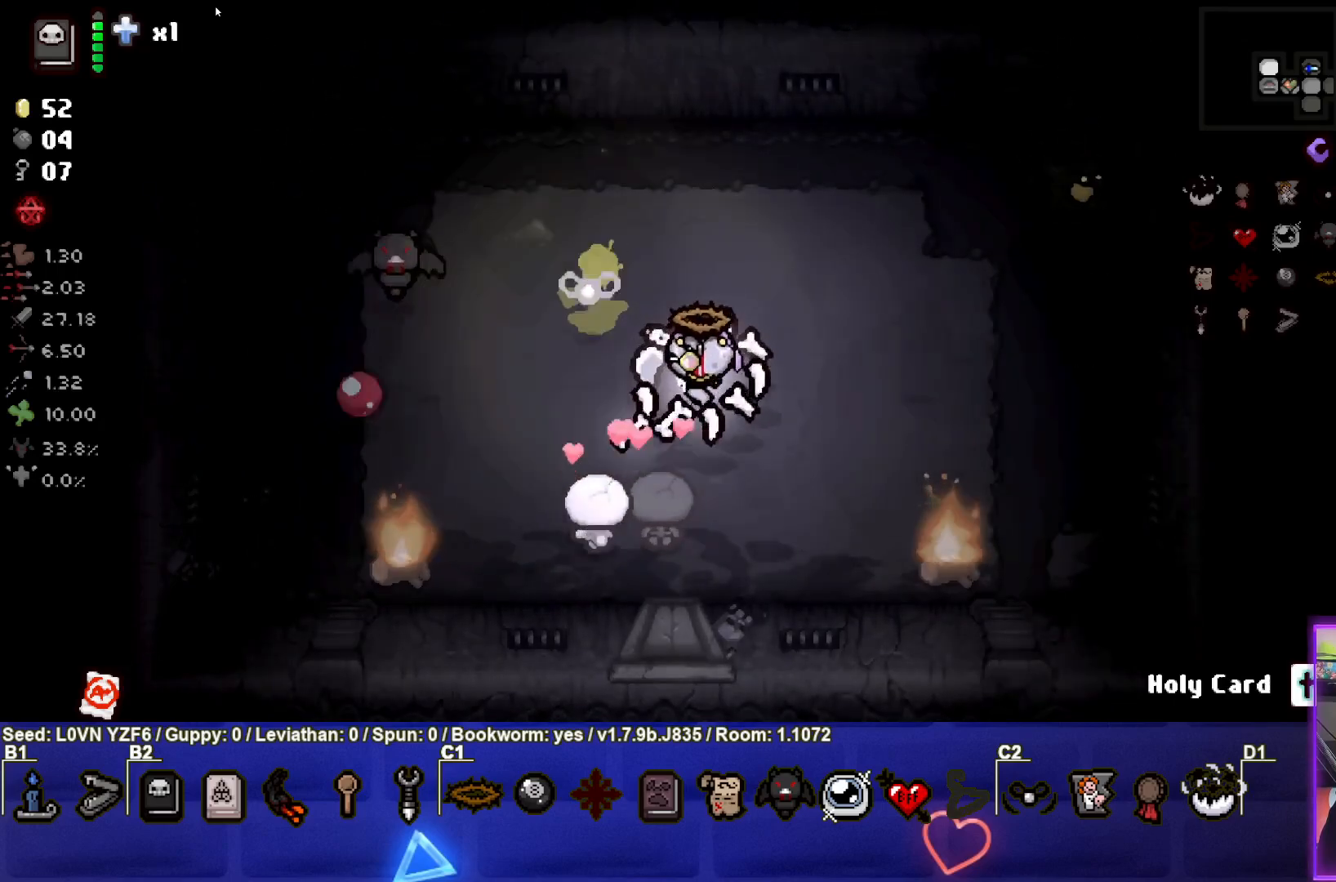
{"buttons": [], "left_stick": "up-left", "events": [[183, "TRIANGLE", "down"], [350, "TRIANGLE", "up"], [367, "left_stick", "up-left"]]}
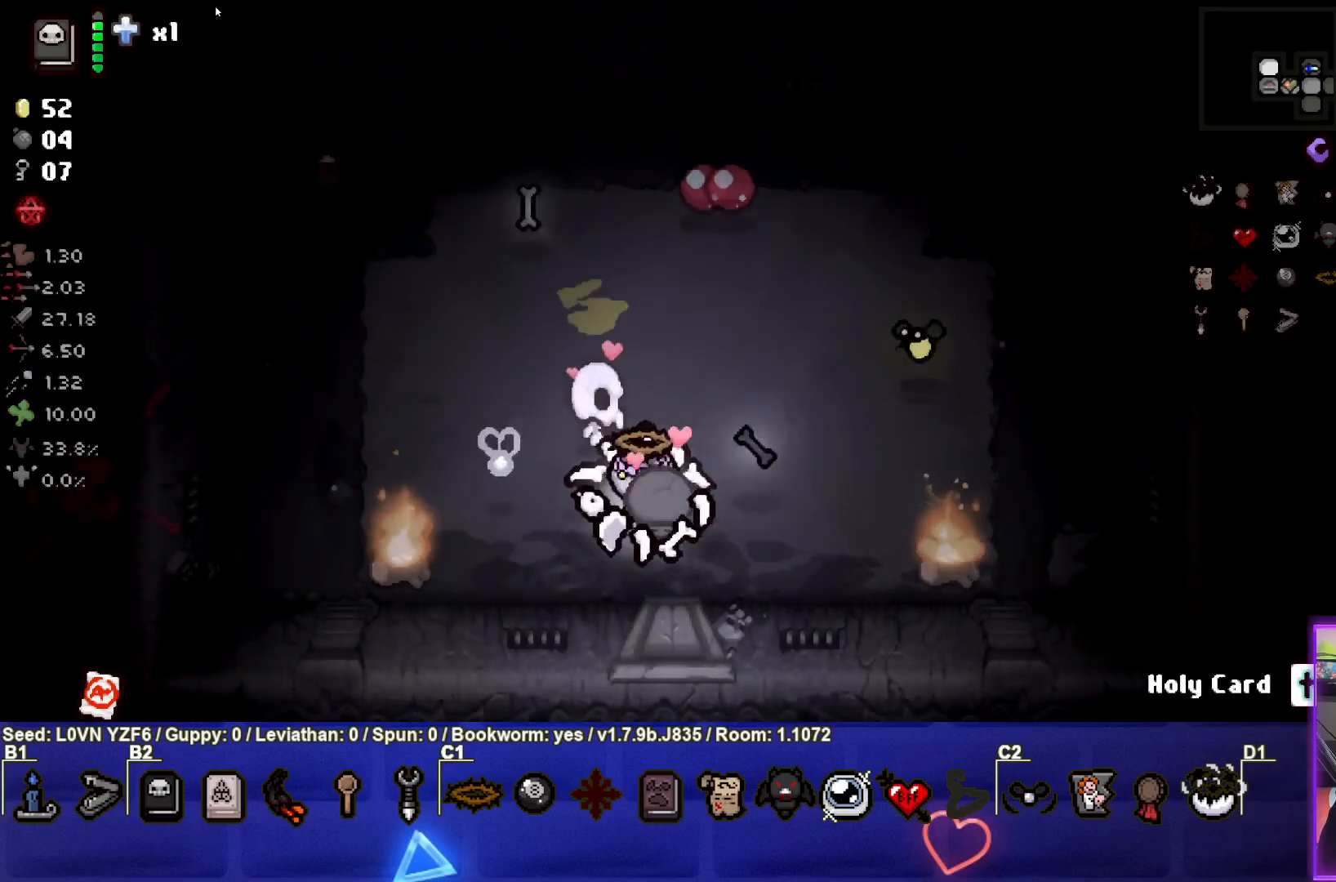
{"buttons": ["CIRCLE"], "left_stick": "up", "events": [[67, "CIRCLE", "down"], [217, "CIRCLE", "up"], [267, "CIRCLE", "down"], [383, "CIRCLE", "up"], [450, "CIRCLE", "down"], [467, "left_stick", "up"]]}
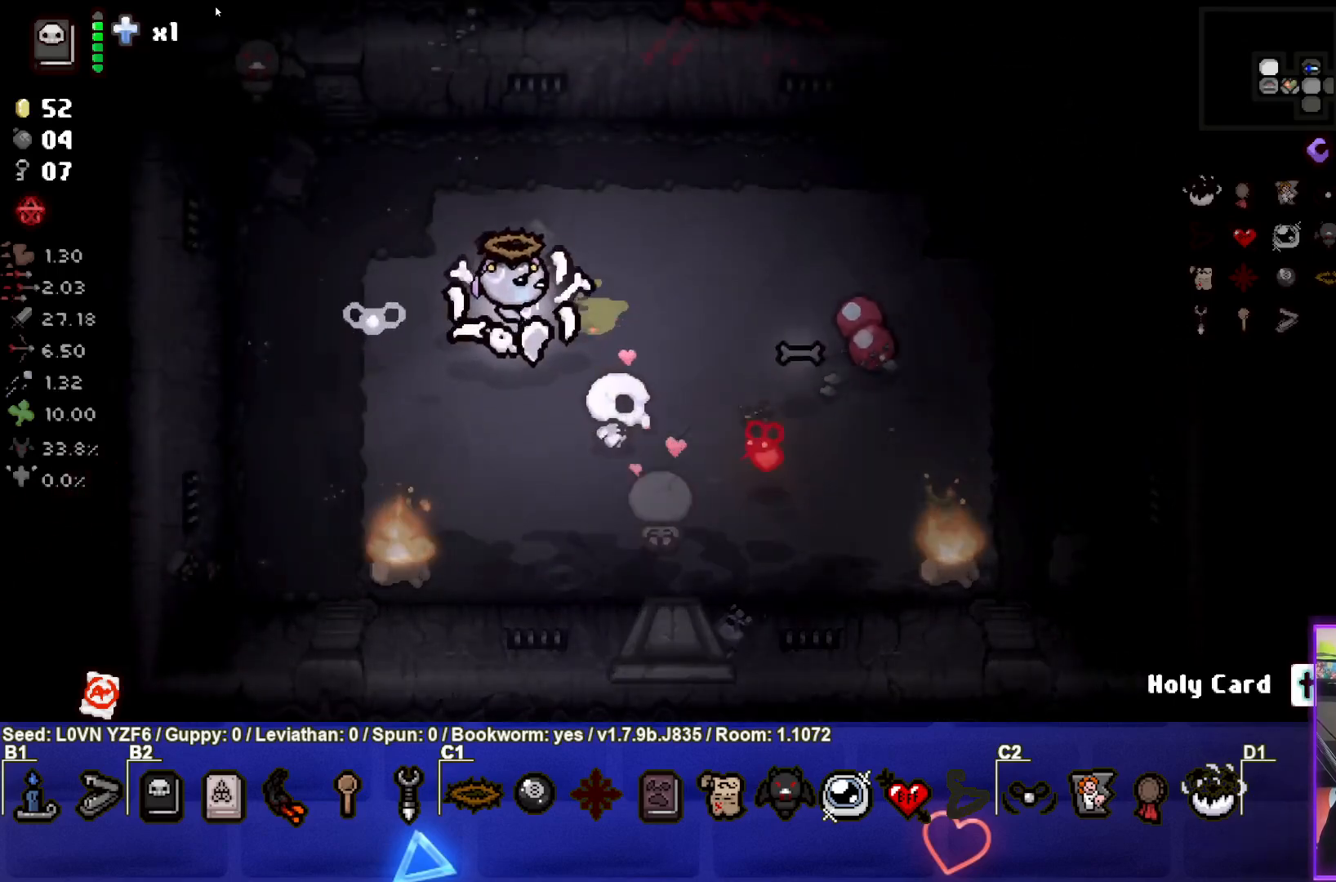
{"buttons": ["CROSS"], "left_stick": "right", "events": [[67, "CIRCLE", "up"], [250, "CROSS", "down"], [400, "CROSS", "up"], [433, "left_stick", "right"], [467, "CROSS", "down"]]}
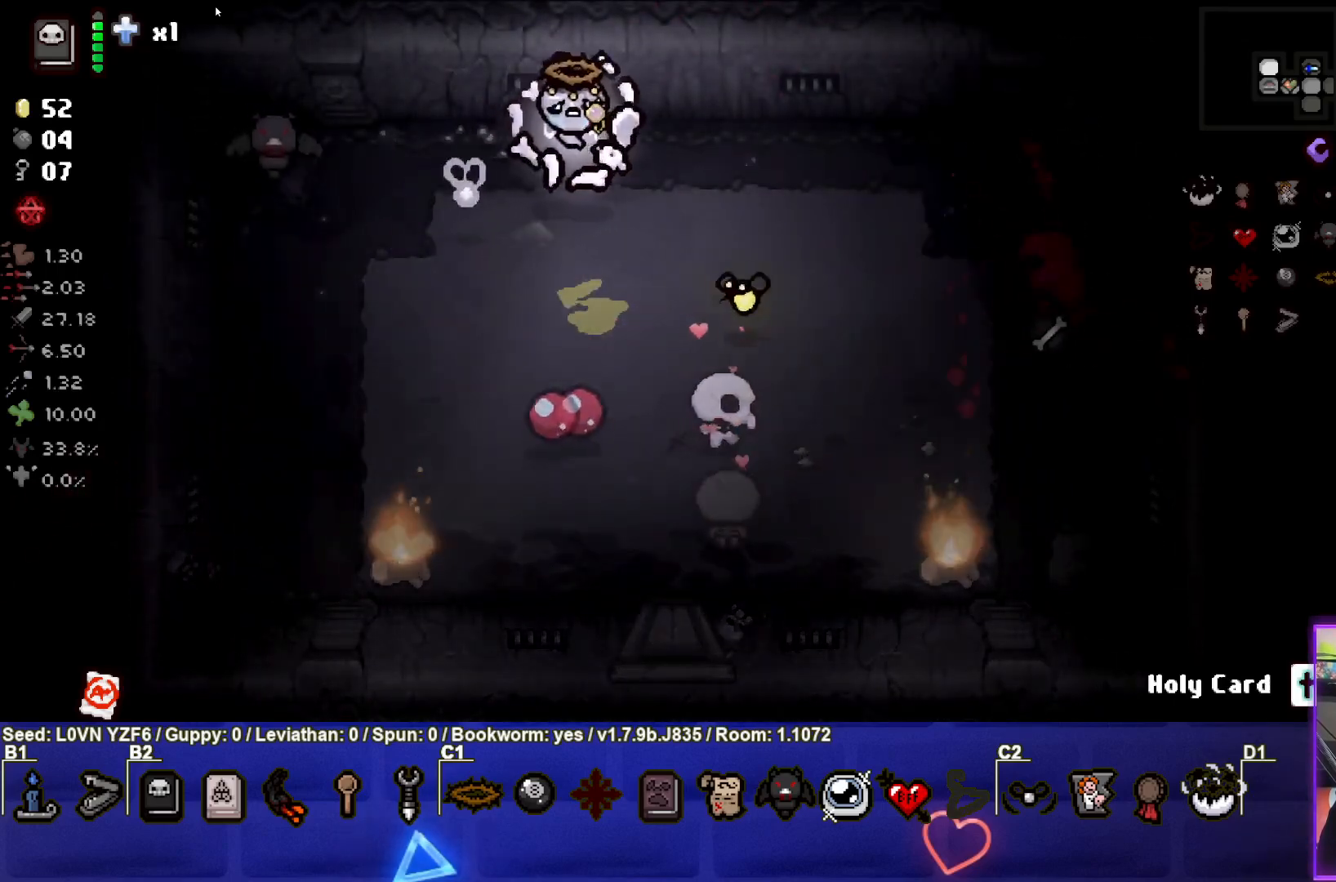
{"buttons": ["CIRCLE"], "left_stick": "down-left", "events": [[33, "left_stick", "down-right"], [83, "CROSS", "up"], [133, "CROSS", "down"], [133, "left_stick", "down-left"], [267, "CROSS", "up"], [450, "CIRCLE", "down"]]}
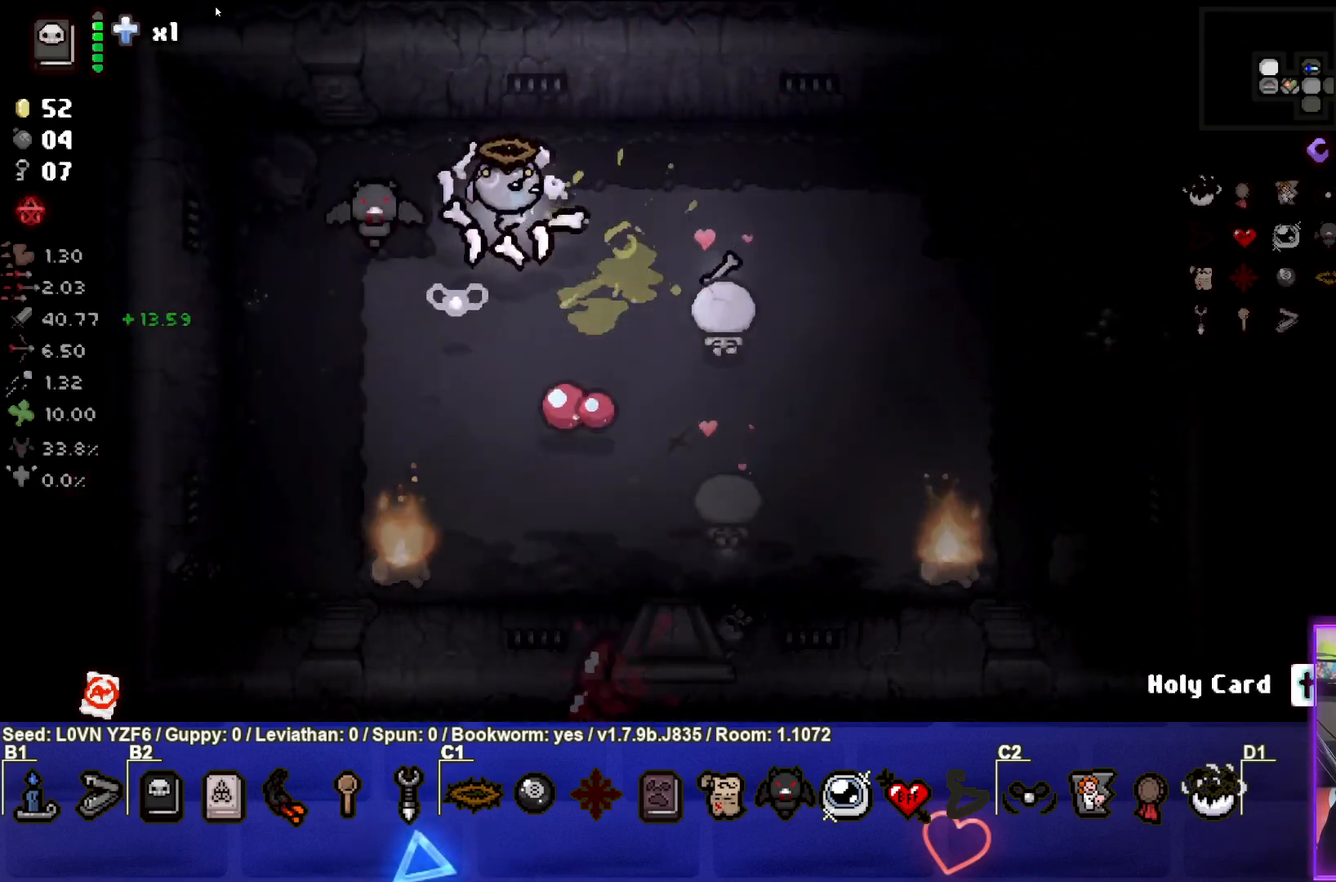
{"buttons": [], "left_stick": "center", "events": [[100, "CIRCLE", "up"], [150, "left_stick", "down-right"], [417, "left_stick", "center"]]}
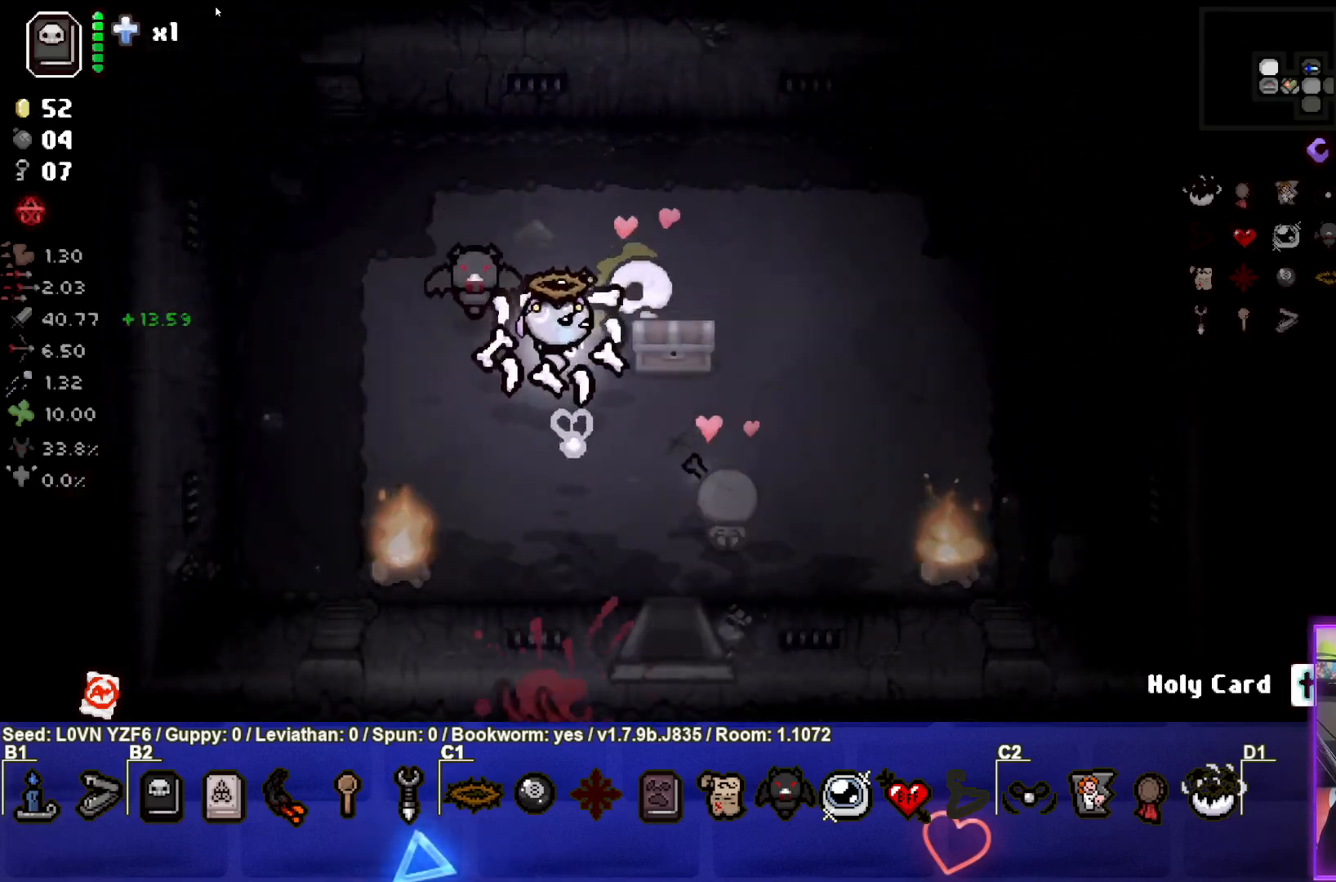
{"buttons": [], "left_stick": "down-left", "events": [[150, "left_stick", "up-right"], [367, "left_stick", "down-right"], [500, "left_stick", "down-left"]]}
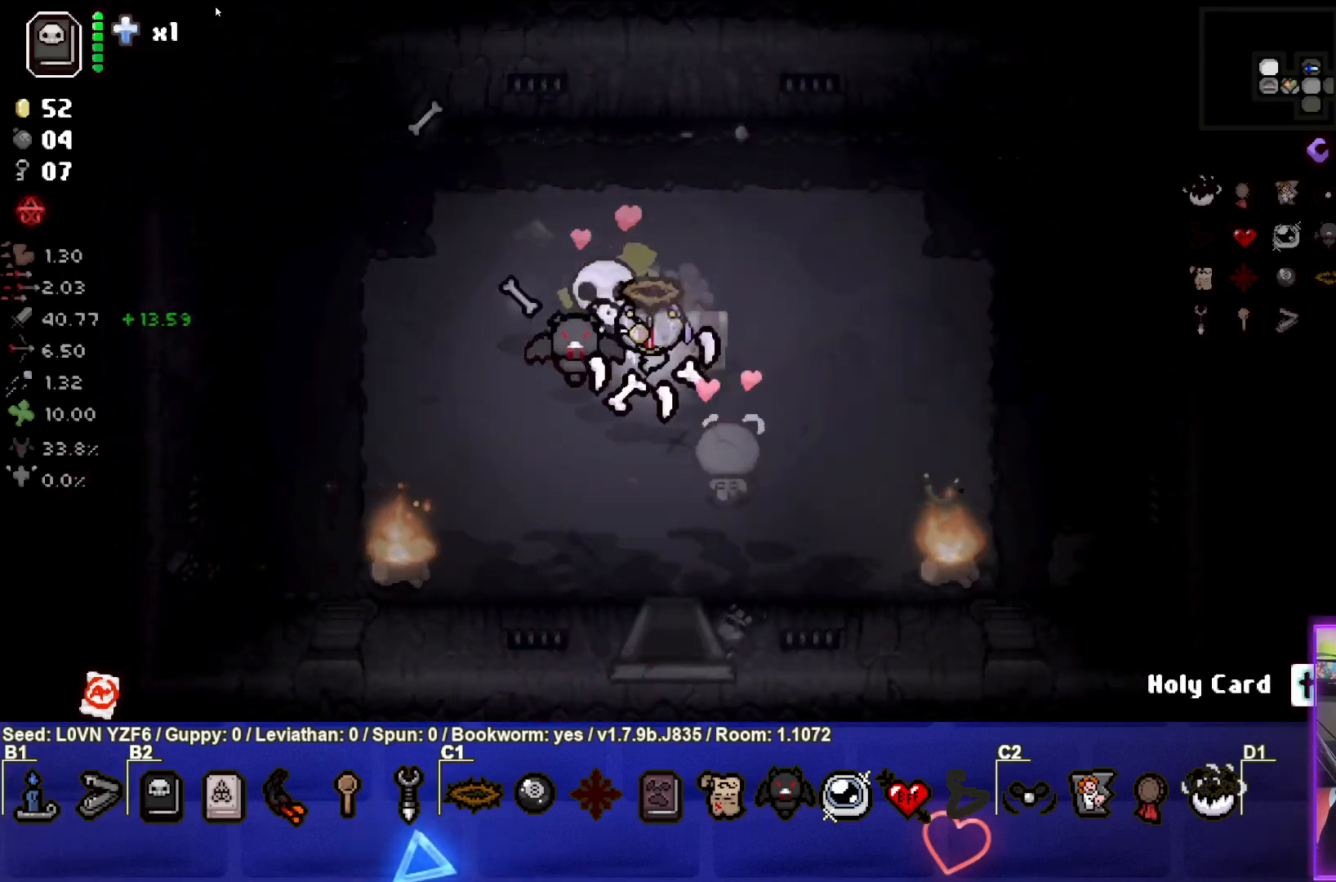
{"buttons": [], "left_stick": "up-left", "events": [[267, "left_stick", "center"], [483, "left_stick", "up-left"]]}
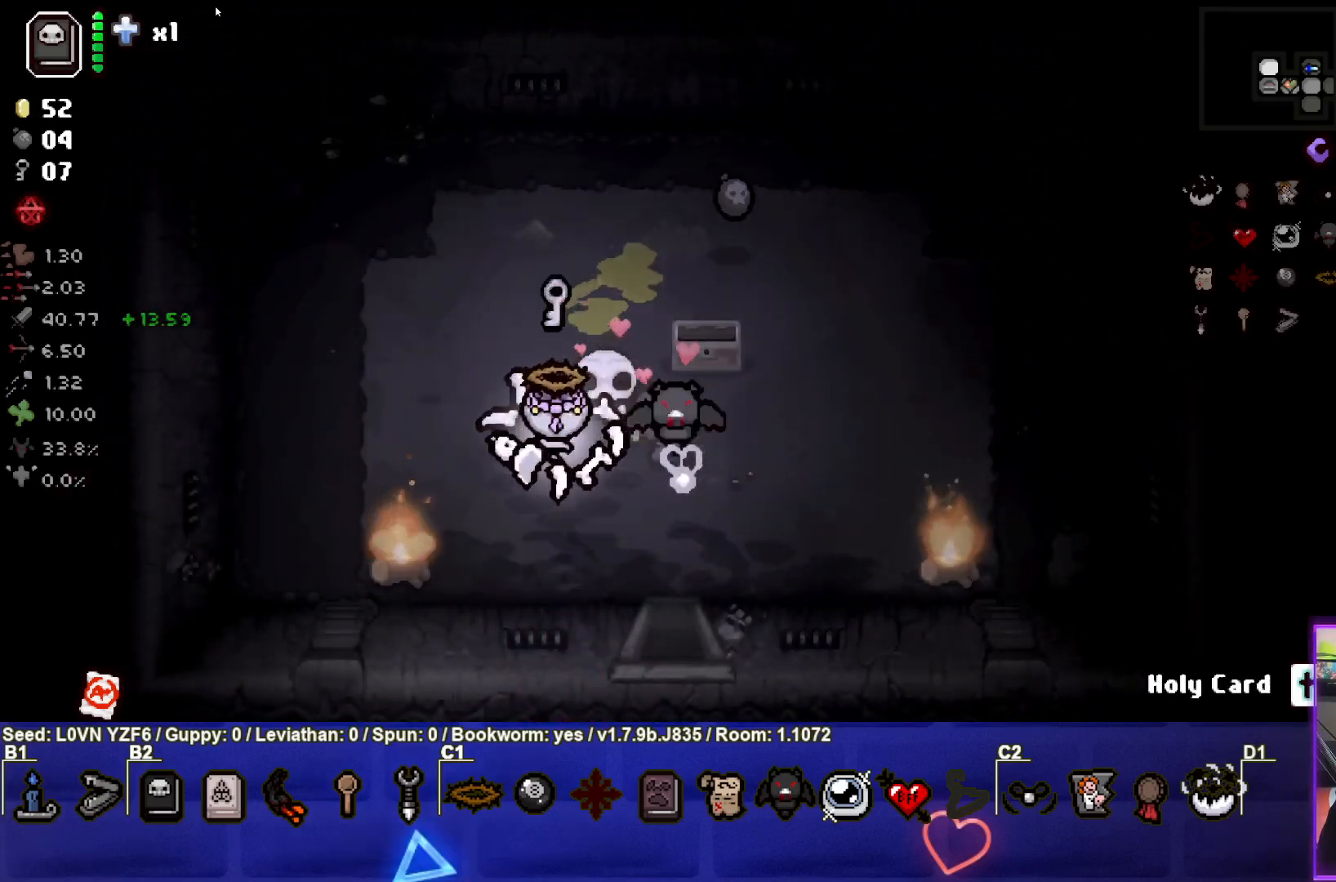
{"buttons": [], "left_stick": "up-right", "events": [[283, "left_stick", "up-right"]]}
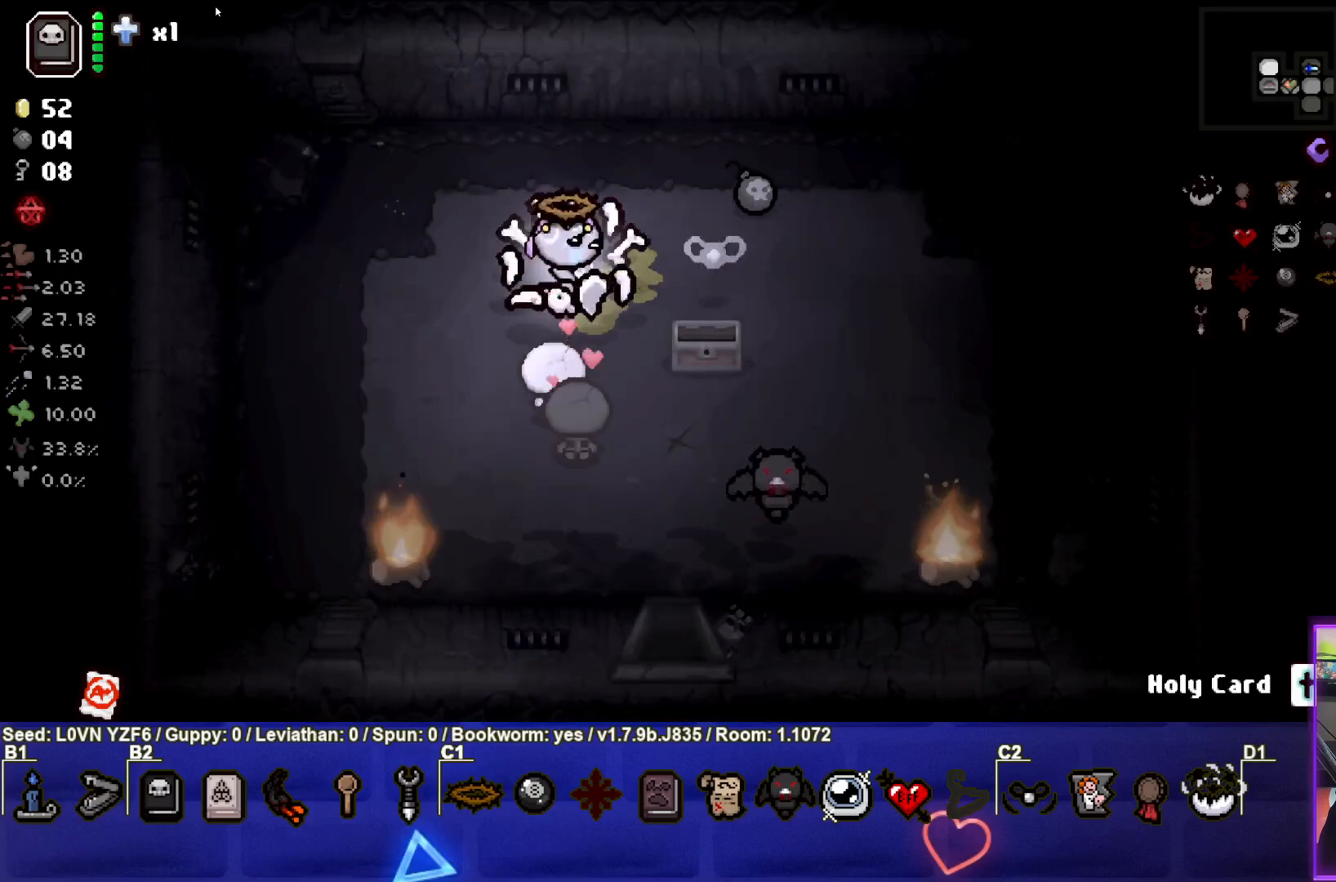
{"buttons": [], "left_stick": "down", "events": [[267, "left_stick", "right"], [483, "left_stick", "down"]]}
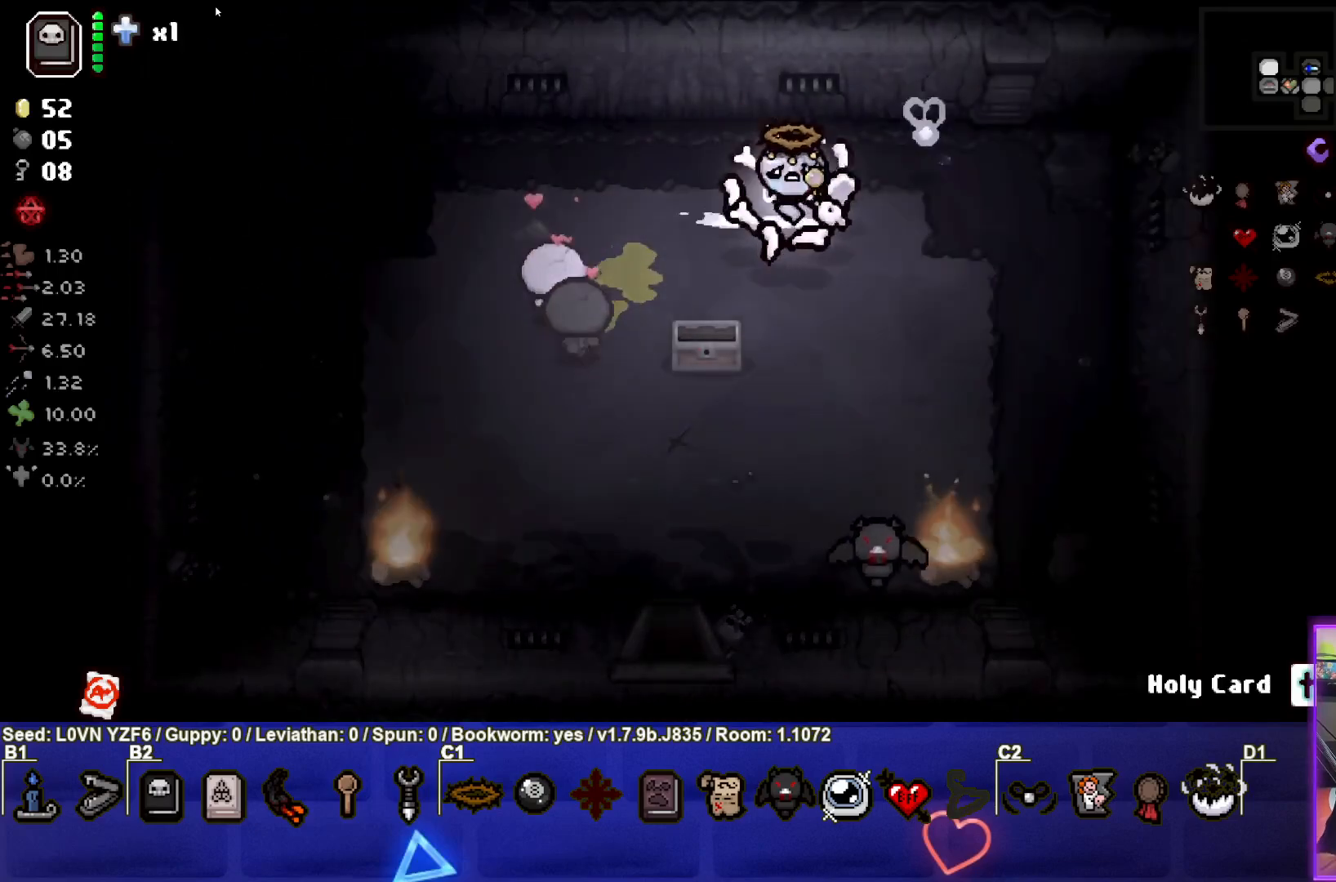
{"buttons": [], "left_stick": "down-left", "events": [[317, "left_stick", "down-left"]]}
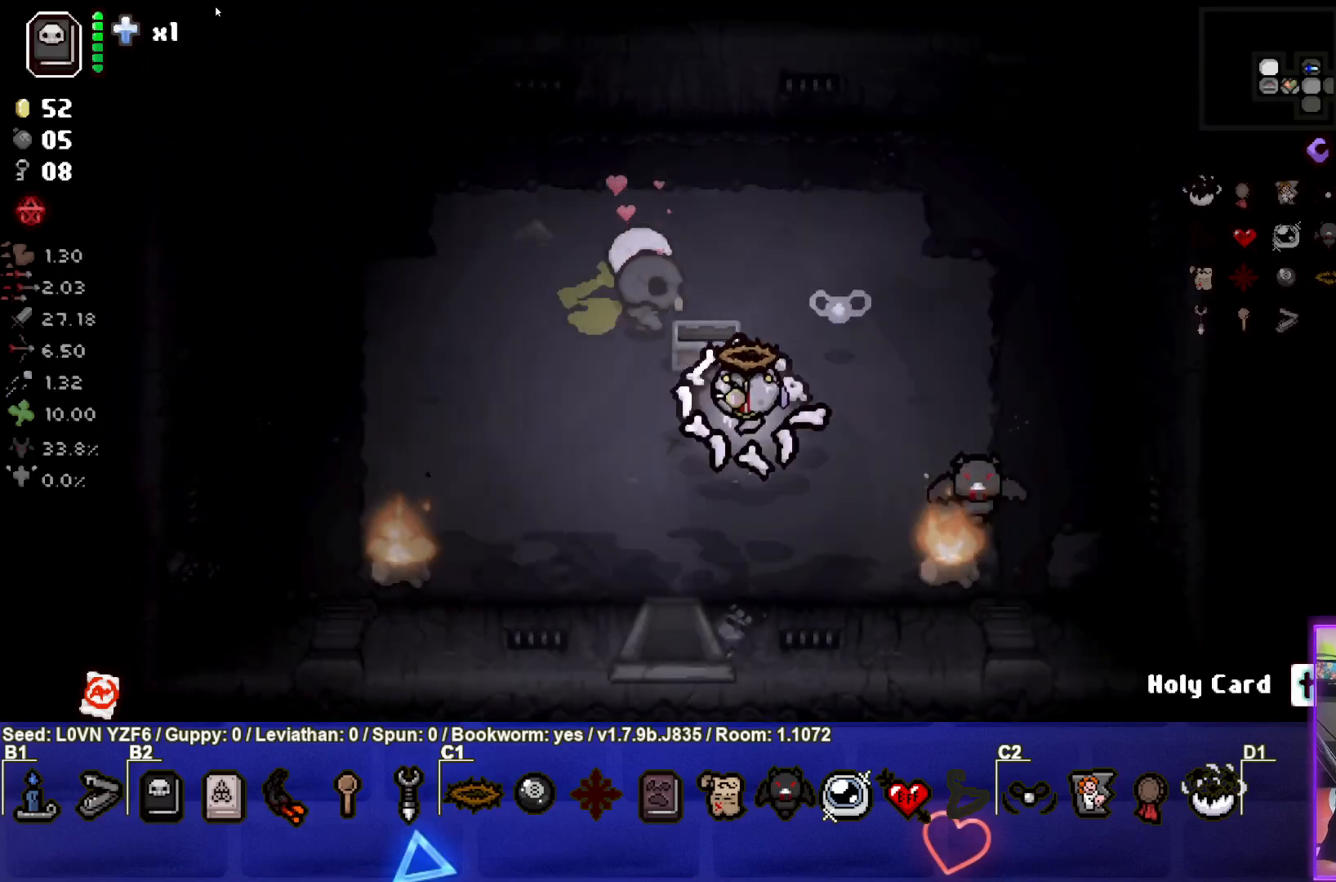
{"buttons": [], "left_stick": "down", "events": [[183, "left_stick", "down"]]}